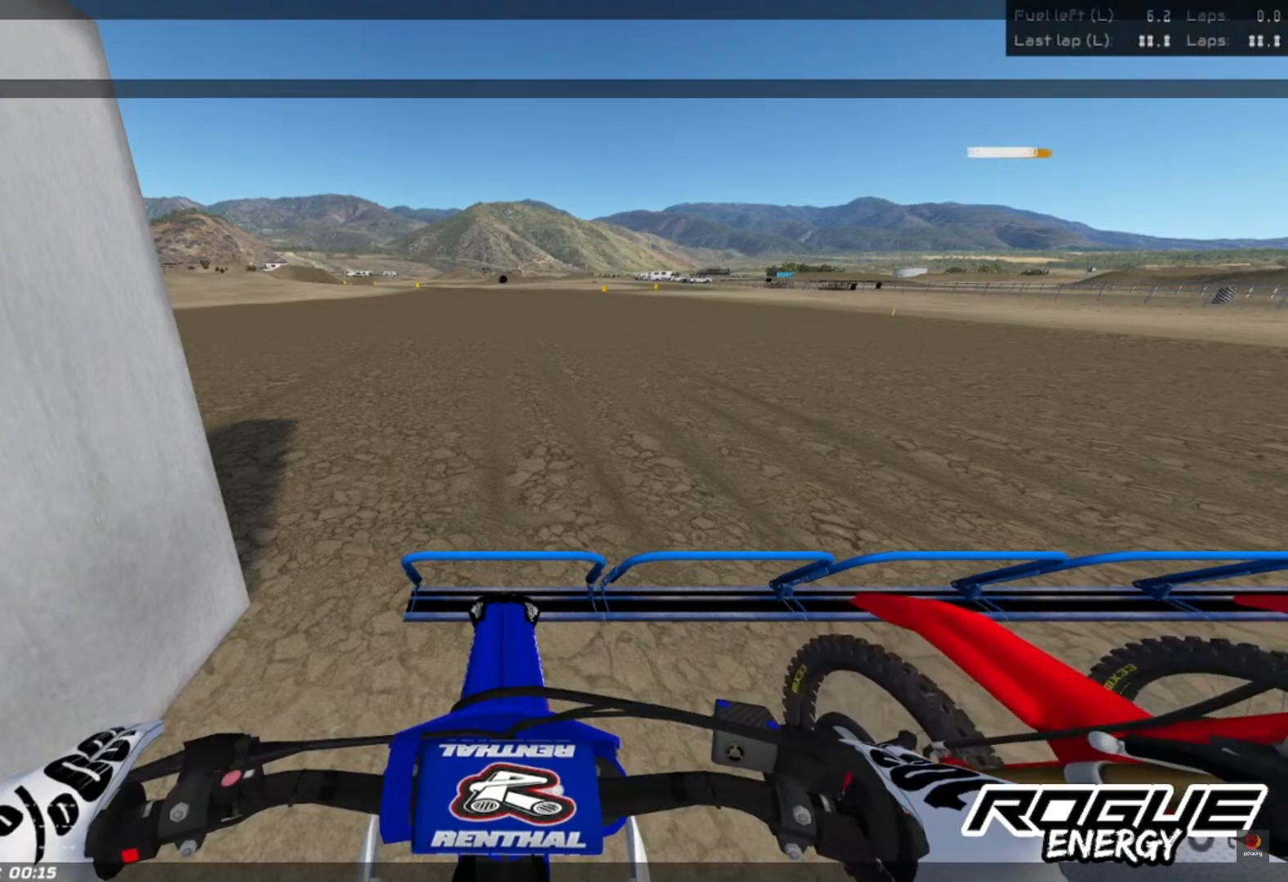
Gameplay with a controller (PlayStation layout); each line is a JSON object with the inputs held at the frame after it. "events" lists button and stick changes between this image and that frame as [ms after this image, input, new state], when the widget could be followed in between. Not read: R2.
{"buttons": ["DPAD_LEFT"], "left_stick": "center", "right_stick": "center", "events": [[467, "DPAD_LEFT", "down"]]}
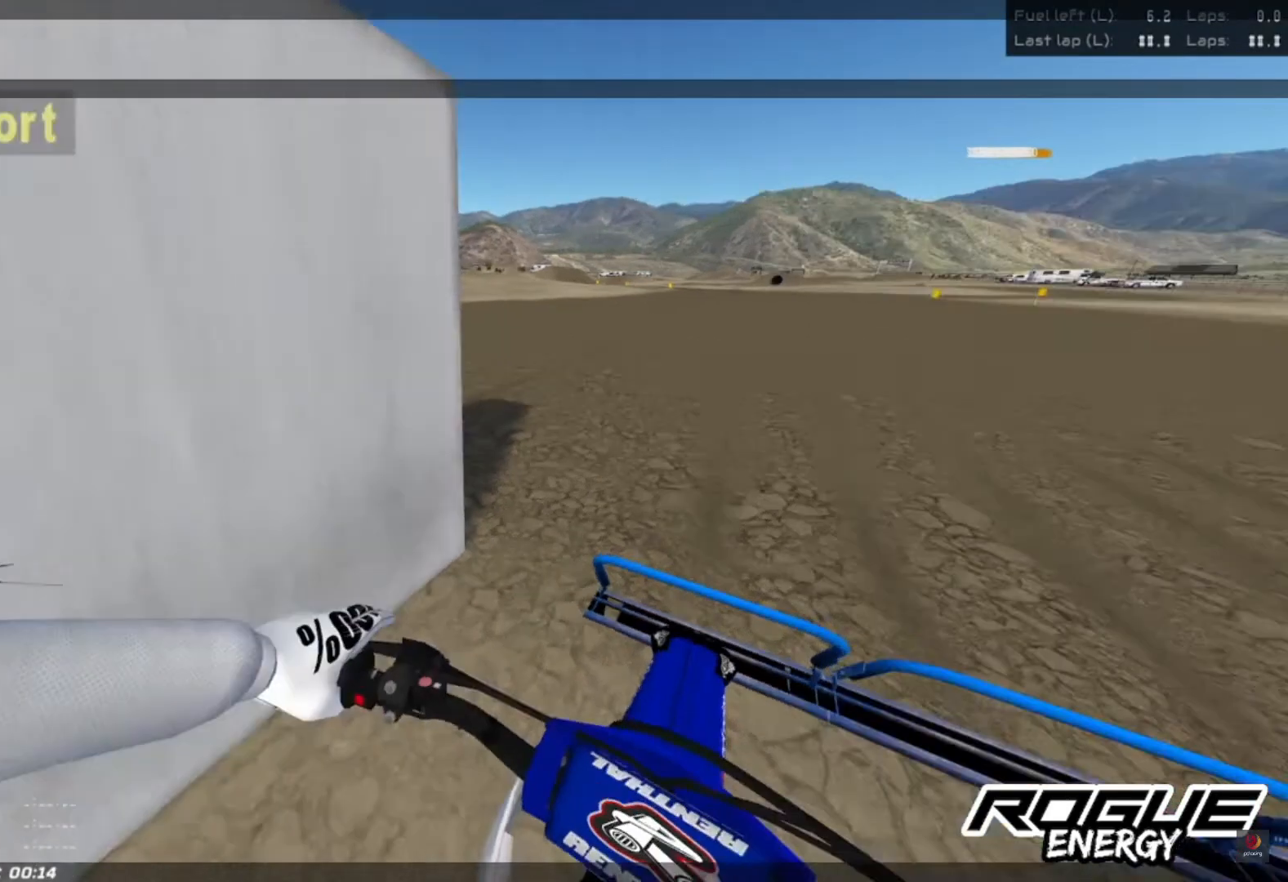
{"buttons": ["DPAD_LEFT"], "left_stick": "center", "right_stick": "center", "events": []}
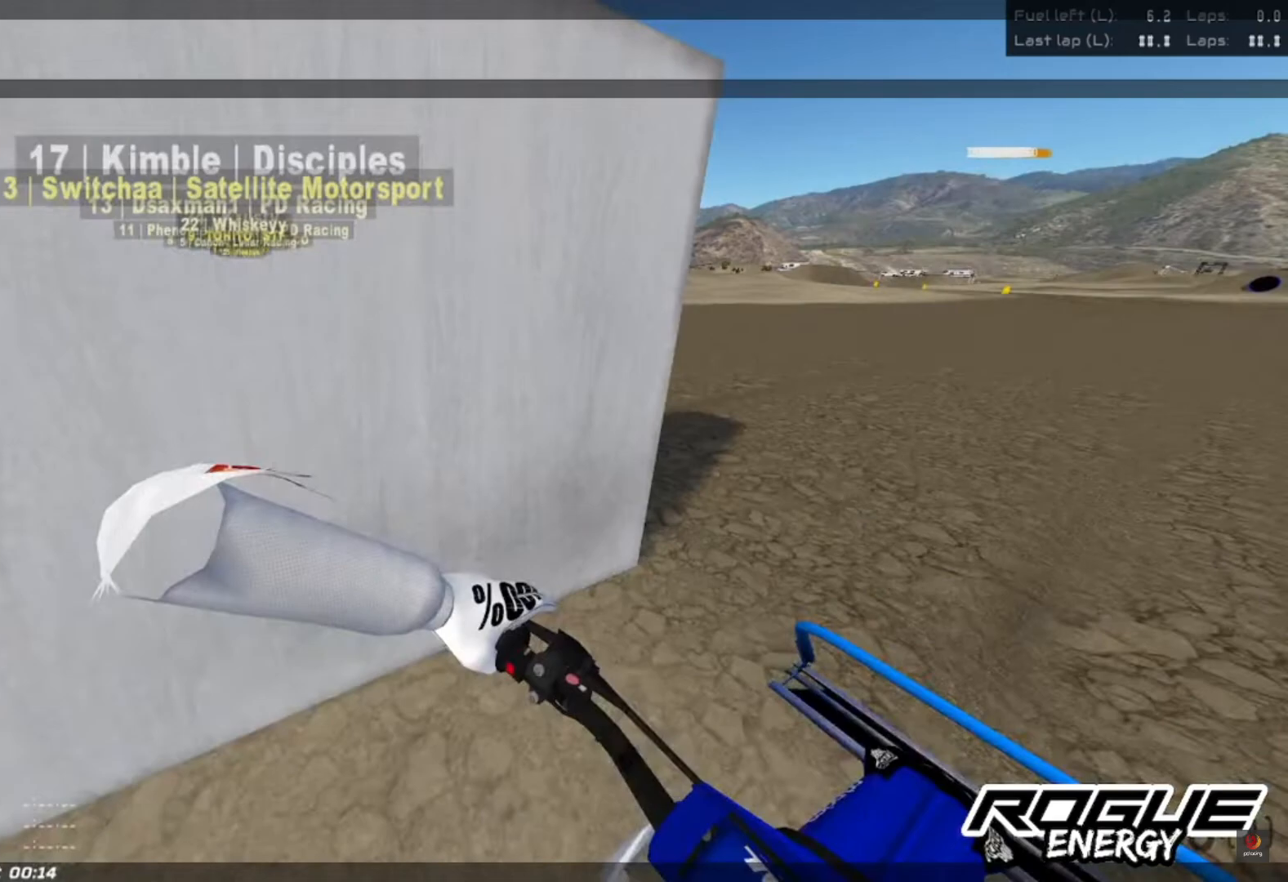
{"buttons": ["DPAD_LEFT"], "left_stick": "center", "right_stick": "center", "events": []}
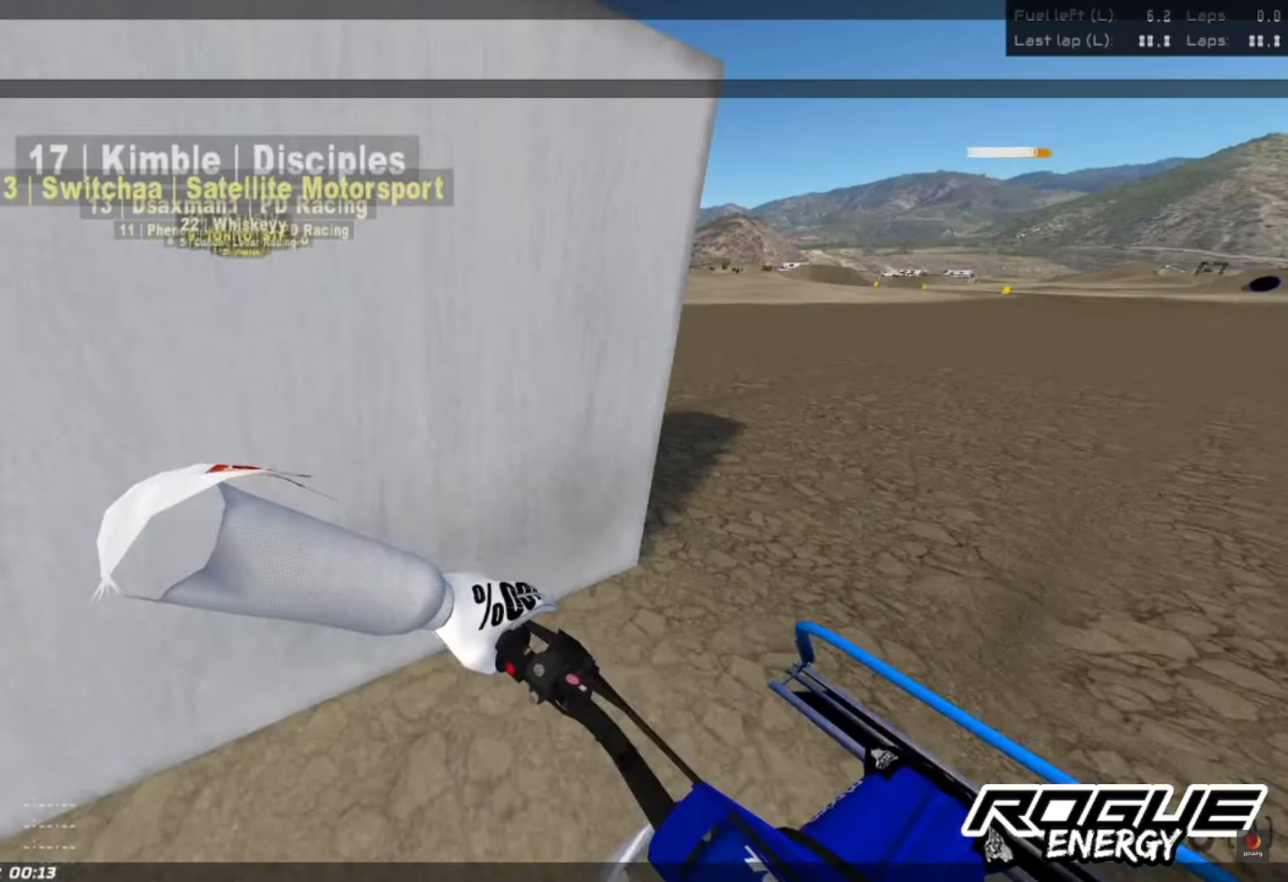
{"buttons": ["DPAD_LEFT"], "left_stick": "center", "right_stick": "center", "events": []}
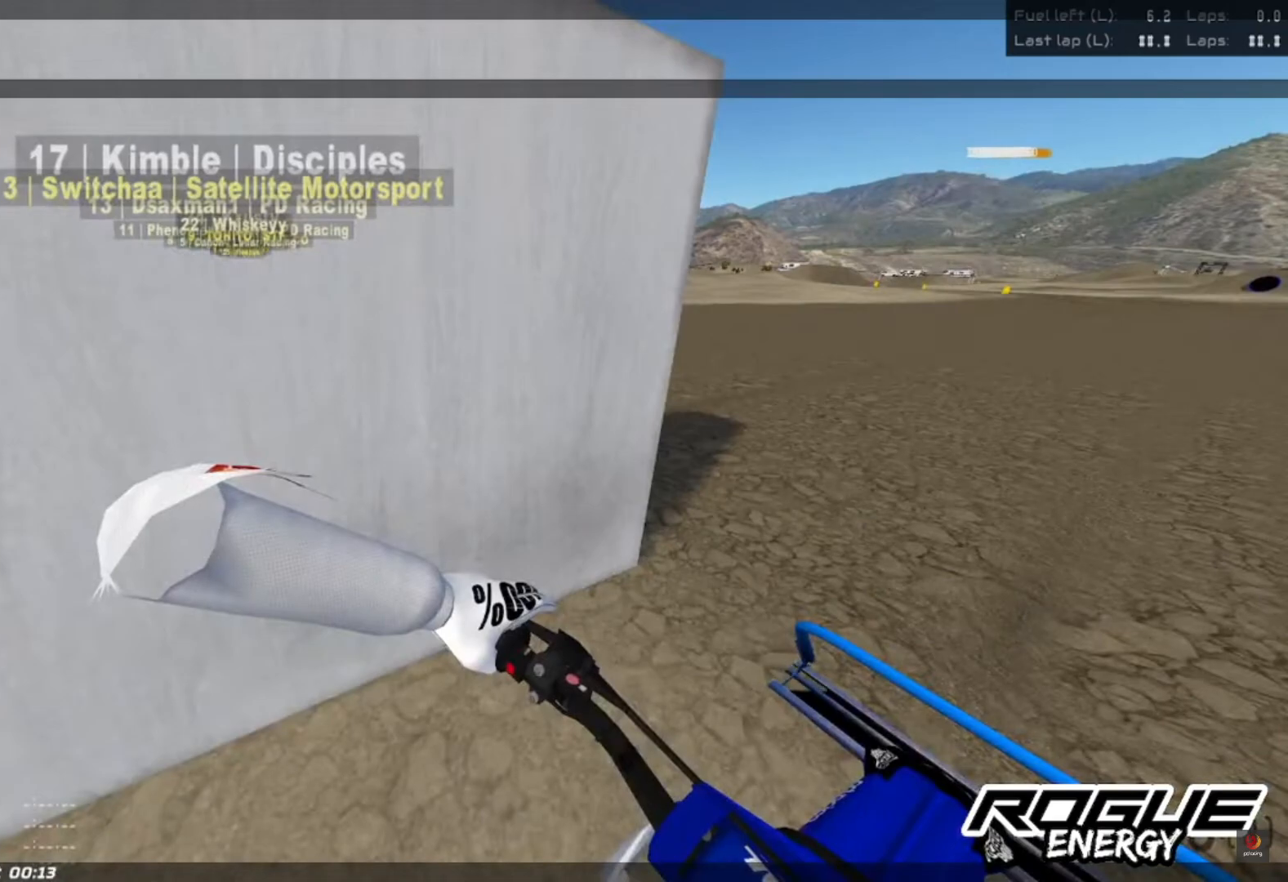
{"buttons": ["DPAD_LEFT"], "left_stick": "center", "right_stick": "center", "events": []}
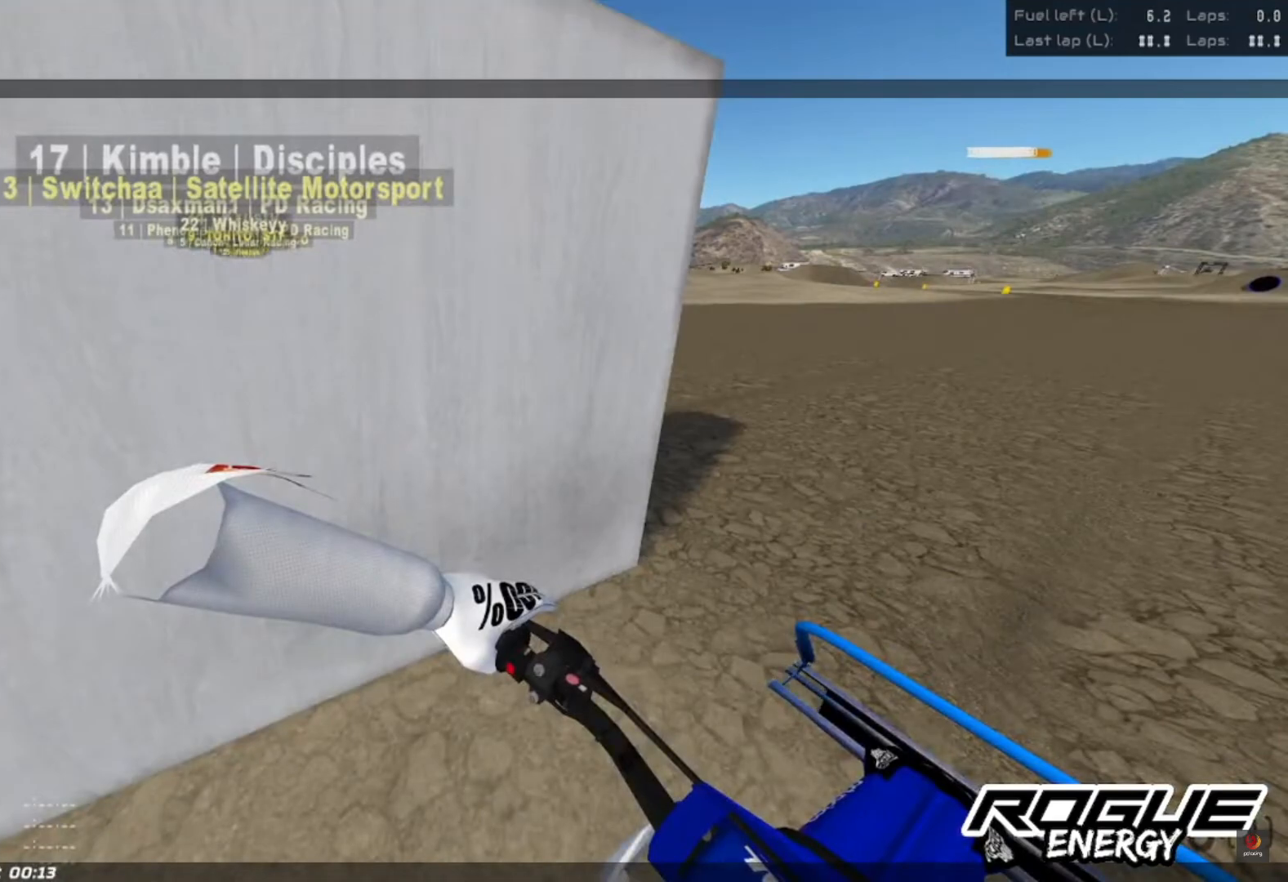
{"buttons": ["DPAD_LEFT"], "left_stick": "center", "right_stick": "center", "events": []}
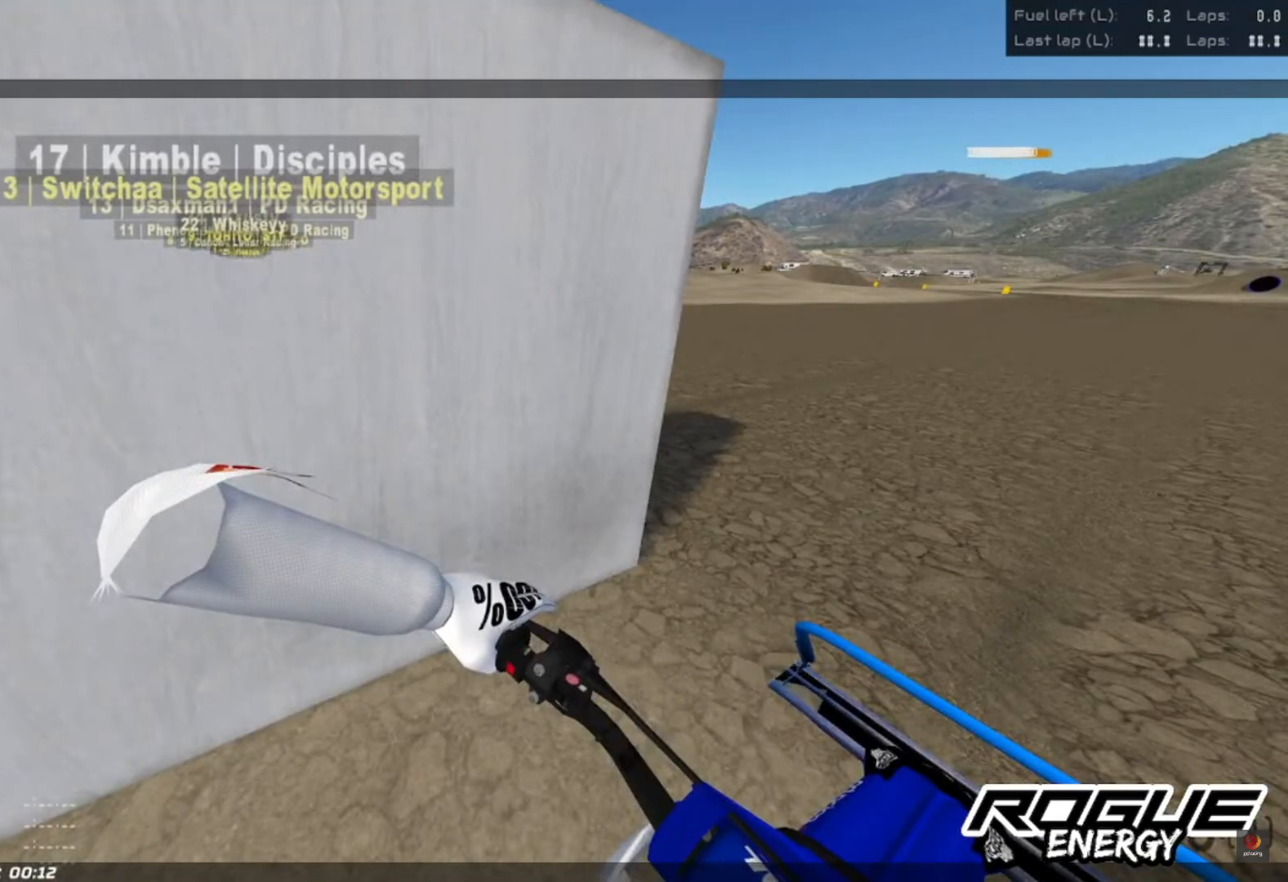
{"buttons": [], "left_stick": "center", "right_stick": "center", "events": [[383, "DPAD_LEFT", "up"]]}
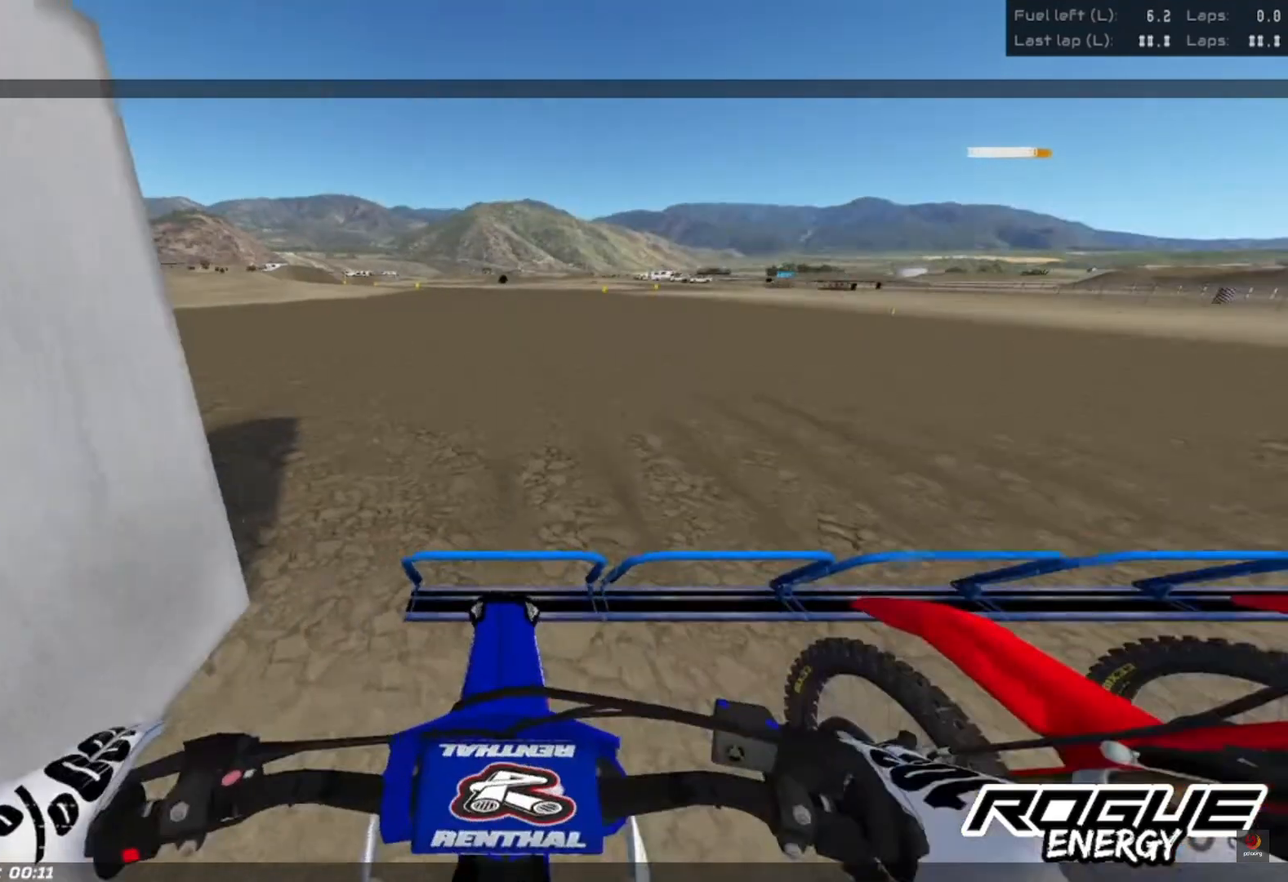
{"buttons": [], "left_stick": "center", "right_stick": "center", "events": []}
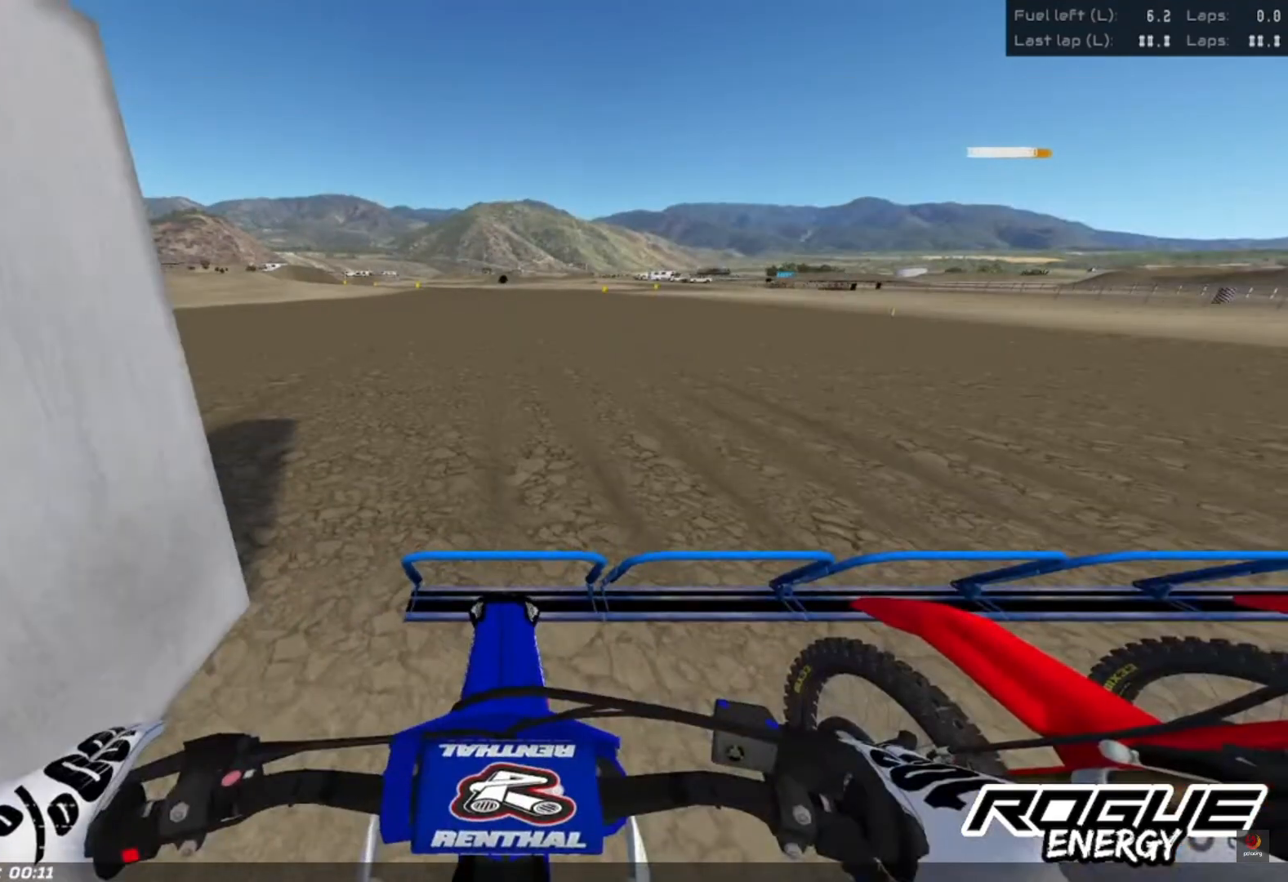
{"buttons": [], "left_stick": "center", "right_stick": "center", "events": []}
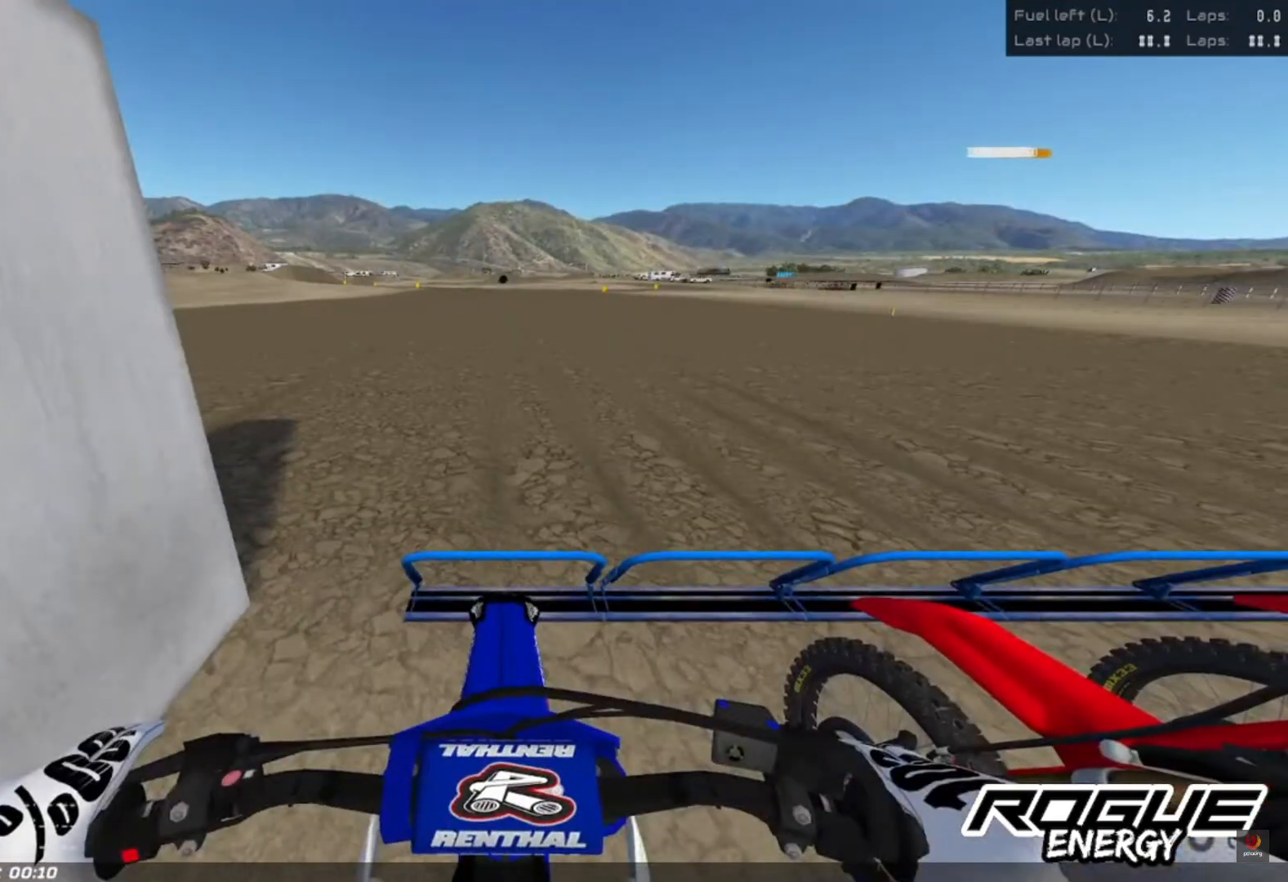
{"buttons": [], "left_stick": "center", "right_stick": "center", "events": []}
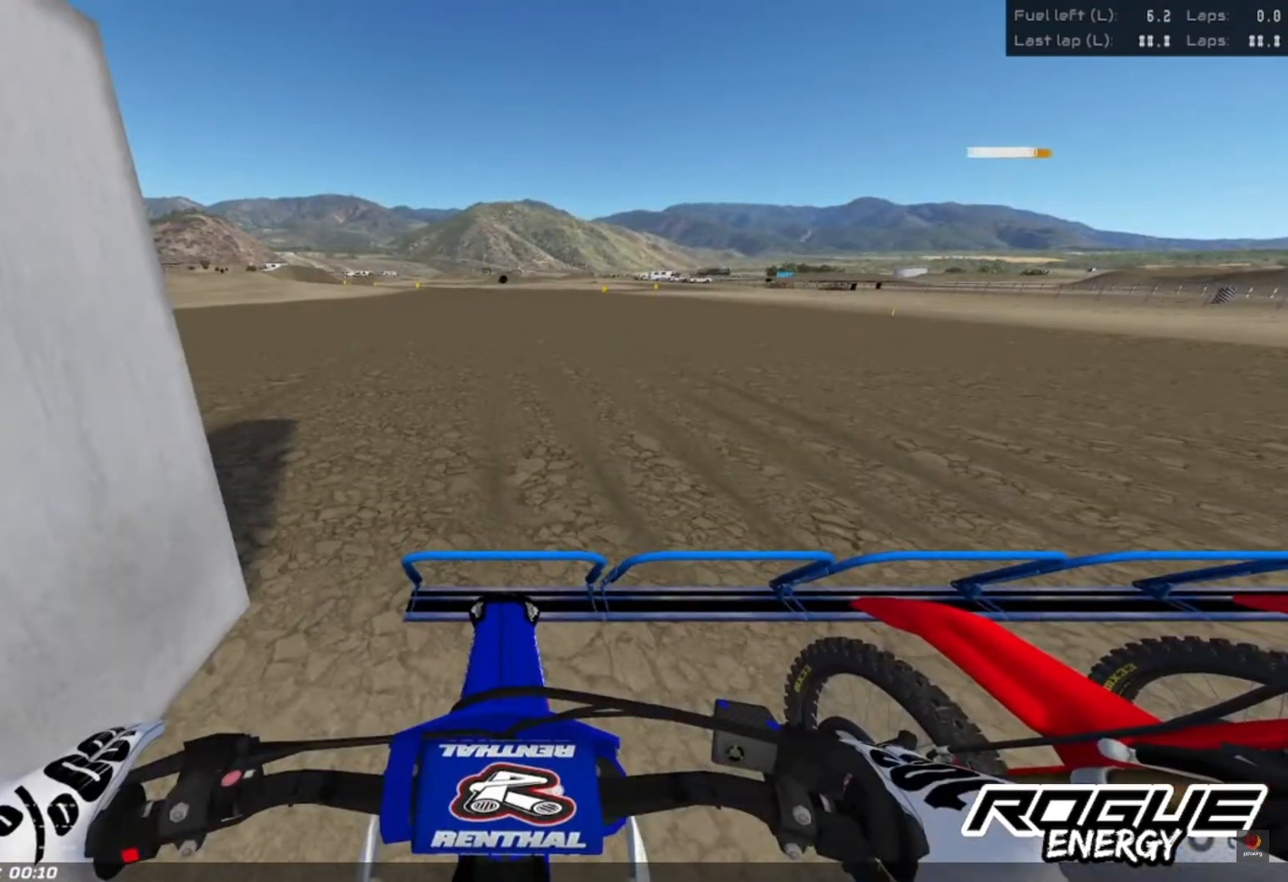
{"buttons": [], "left_stick": "center", "right_stick": "center", "events": [[100, "R3", "down"], [183, "R3", "up"]]}
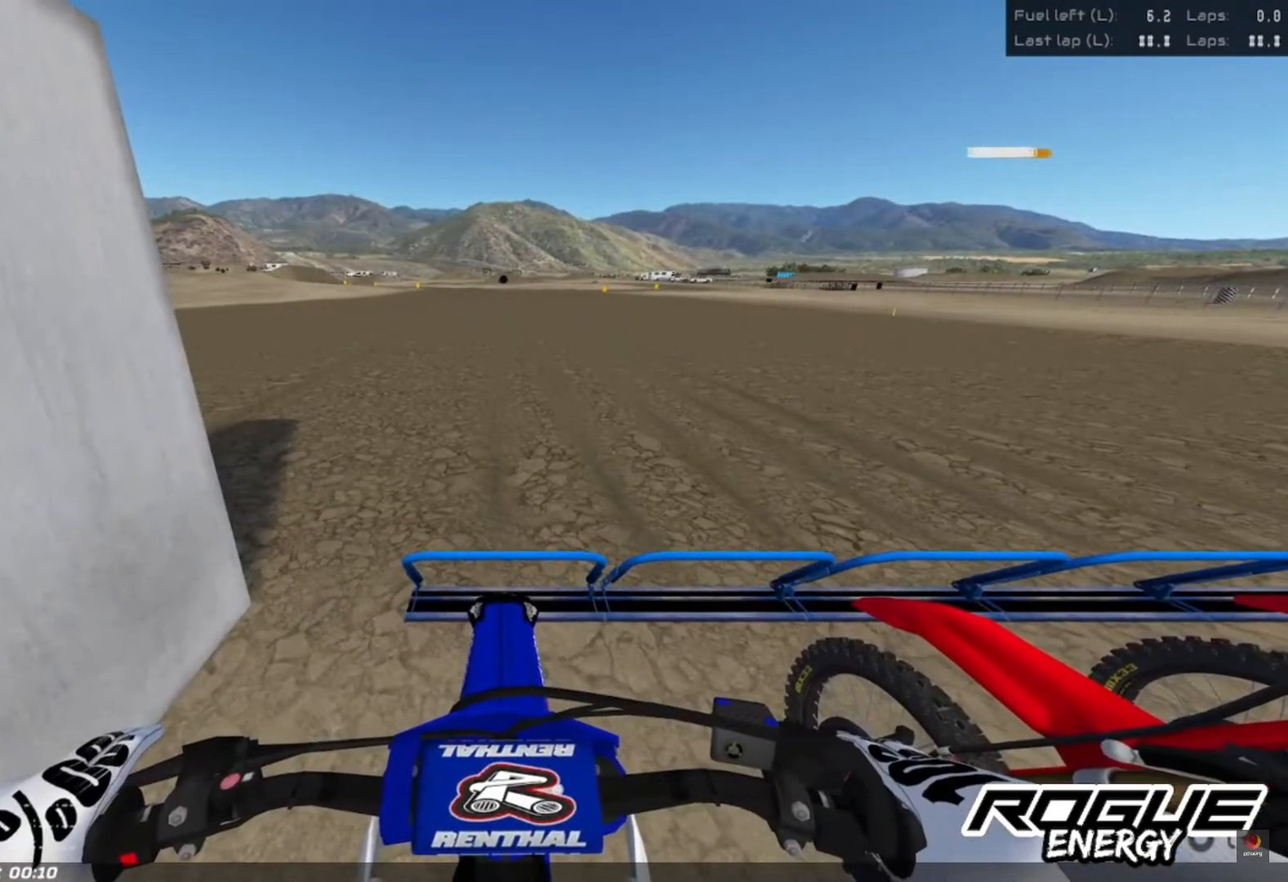
{"buttons": [], "left_stick": "center", "right_stick": "center", "events": []}
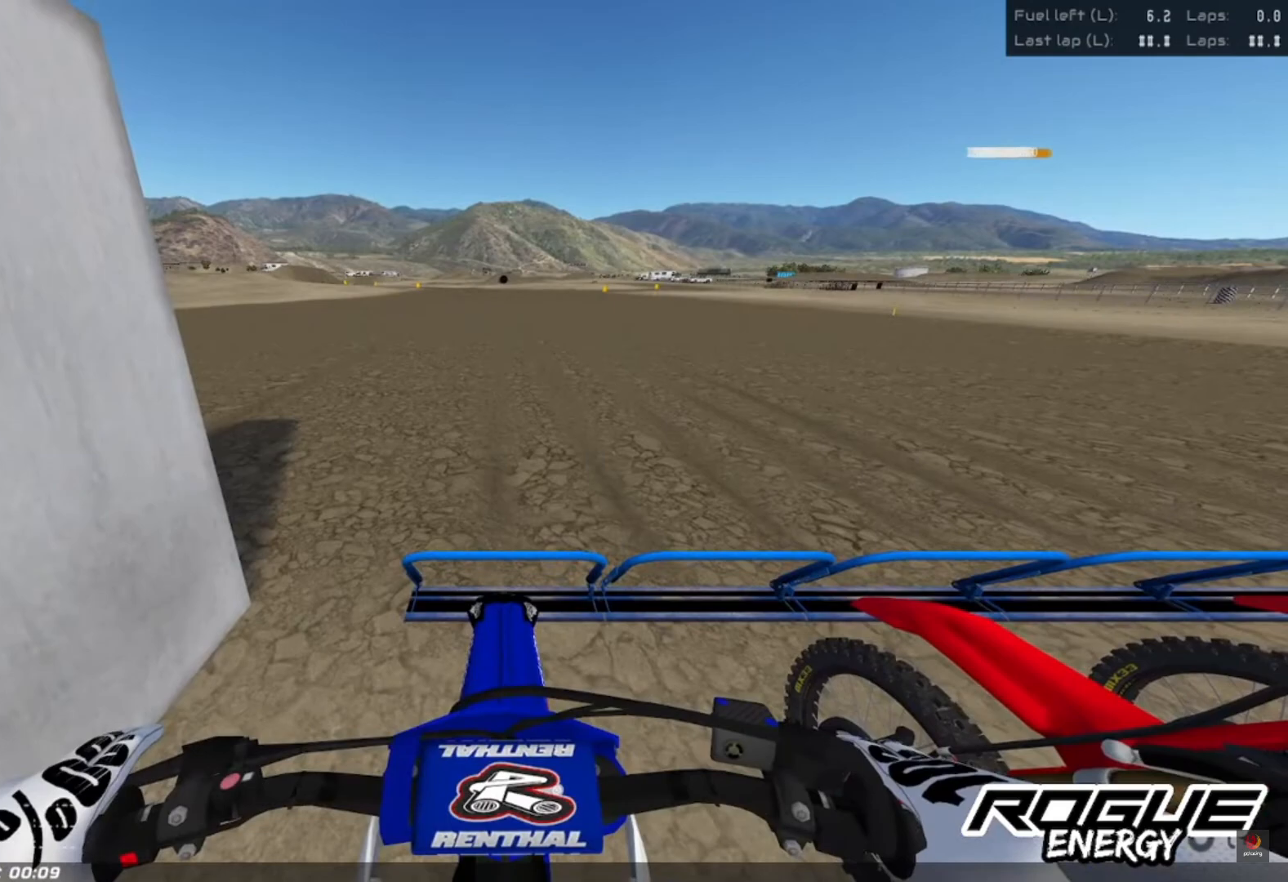
{"buttons": [], "left_stick": "center", "right_stick": "center", "events": []}
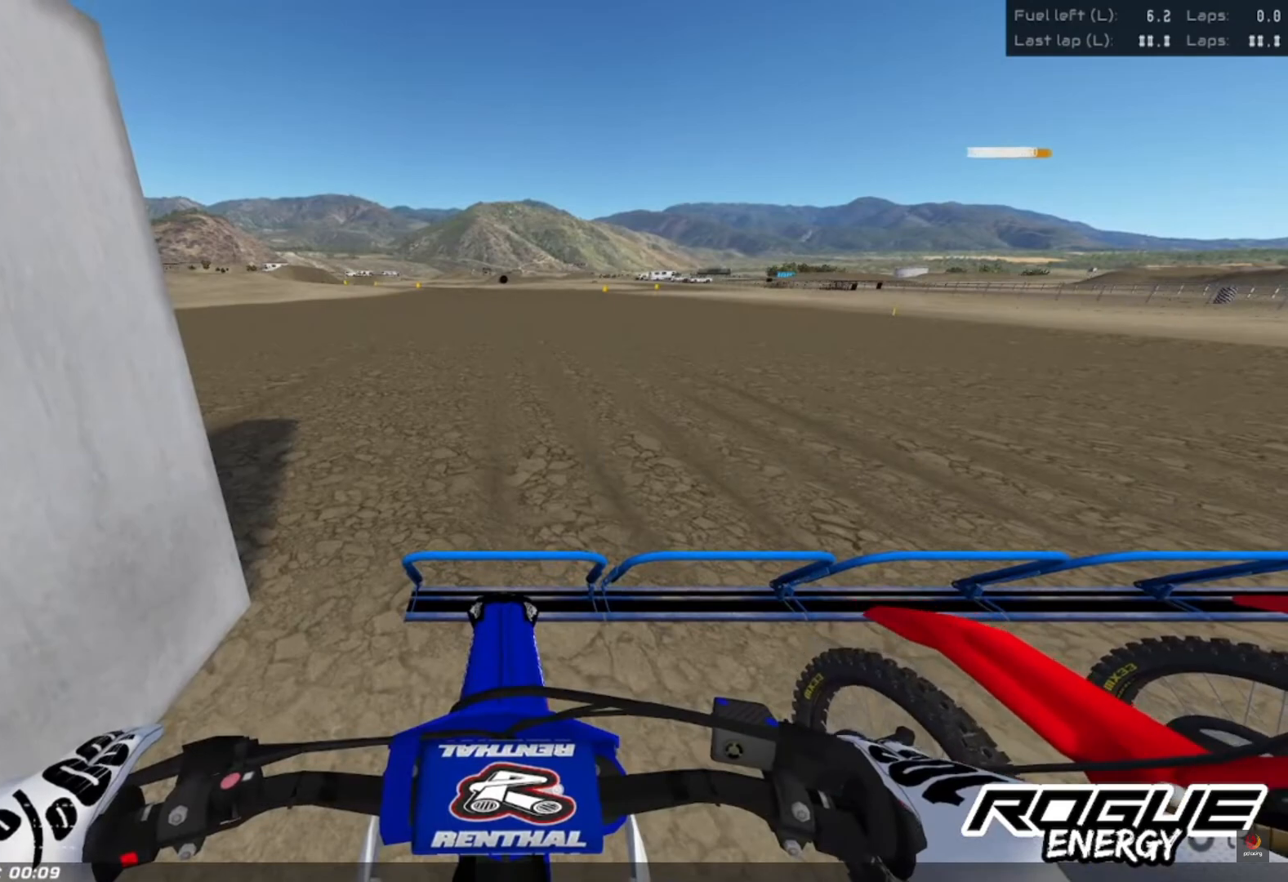
{"buttons": [], "left_stick": "center", "right_stick": "center", "events": []}
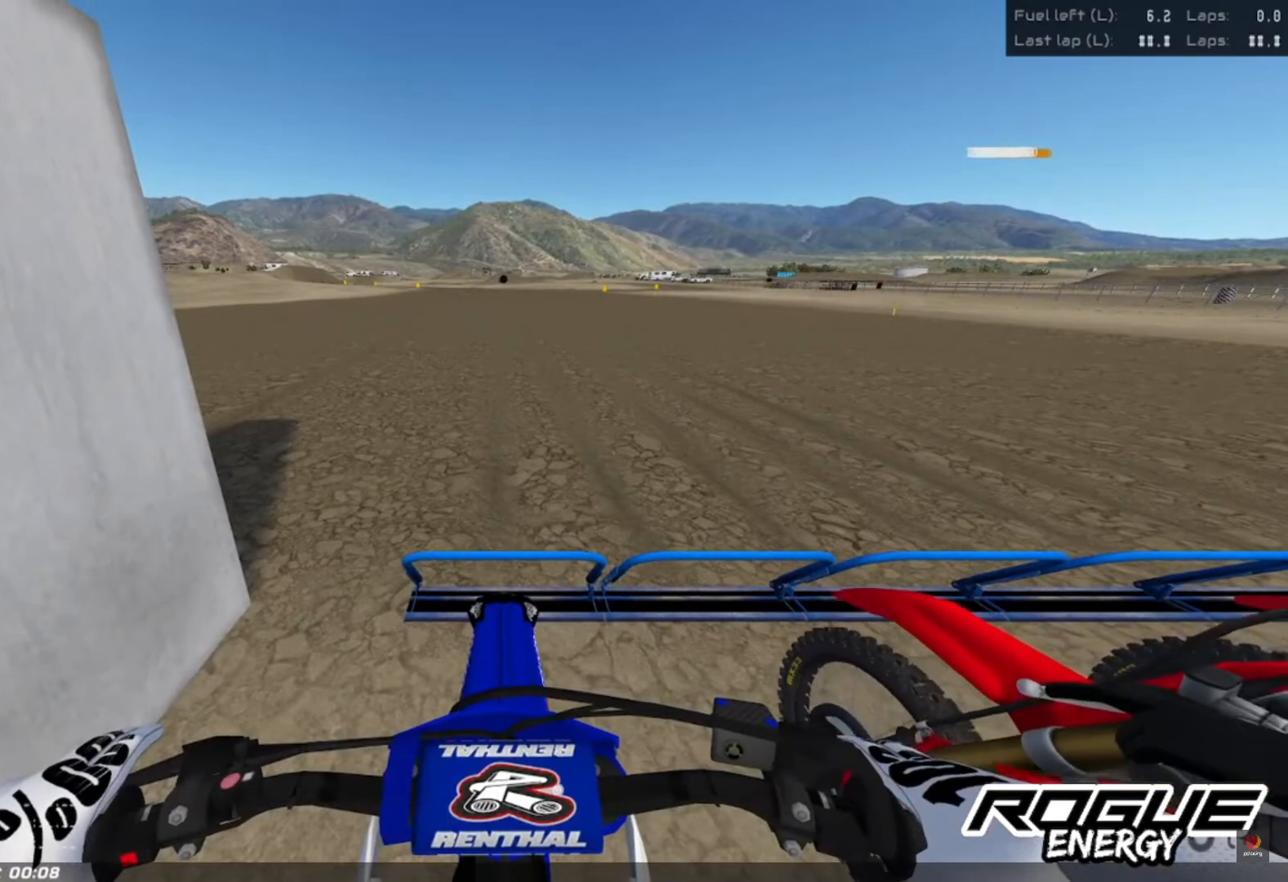
{"buttons": [], "left_stick": "center", "right_stick": "center", "events": []}
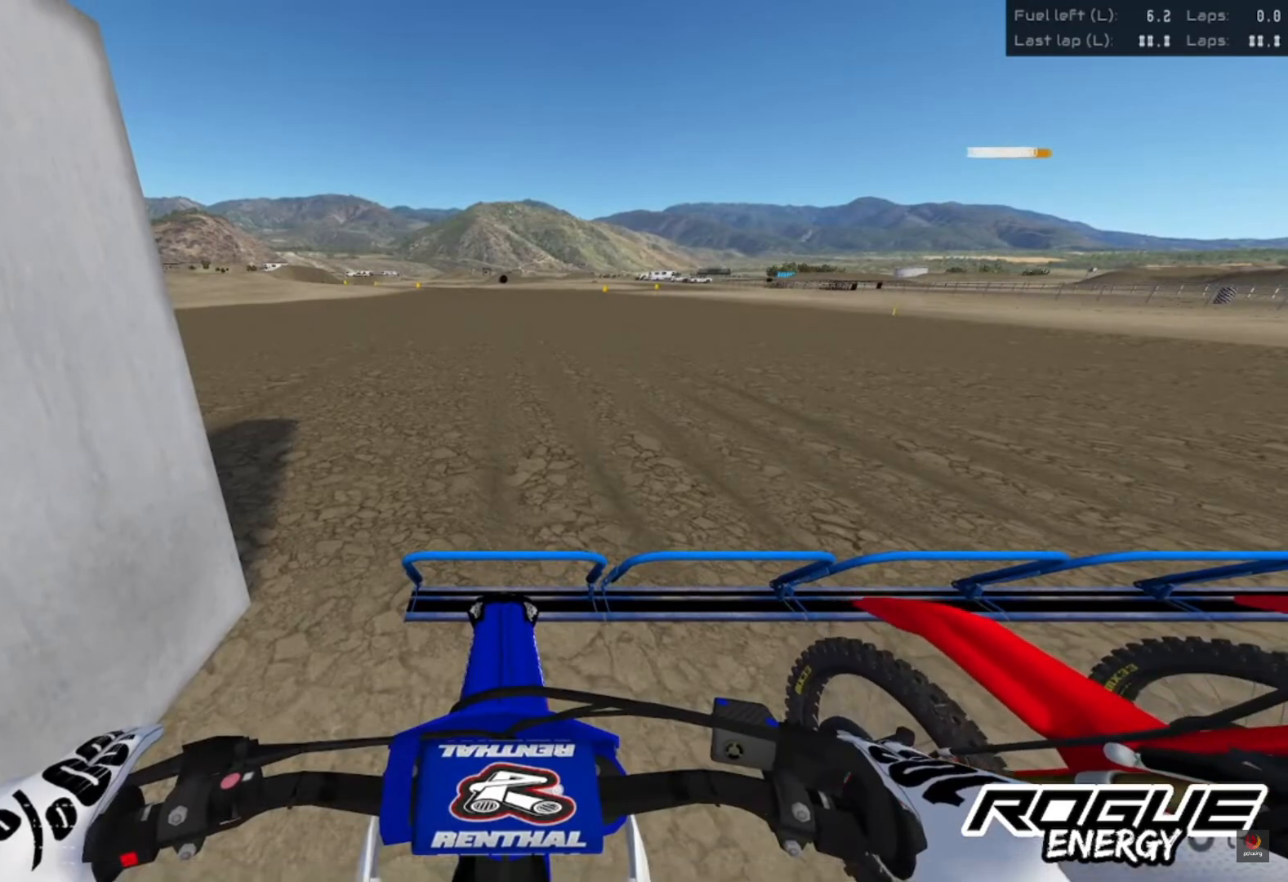
{"buttons": [], "left_stick": "center", "right_stick": "center", "events": []}
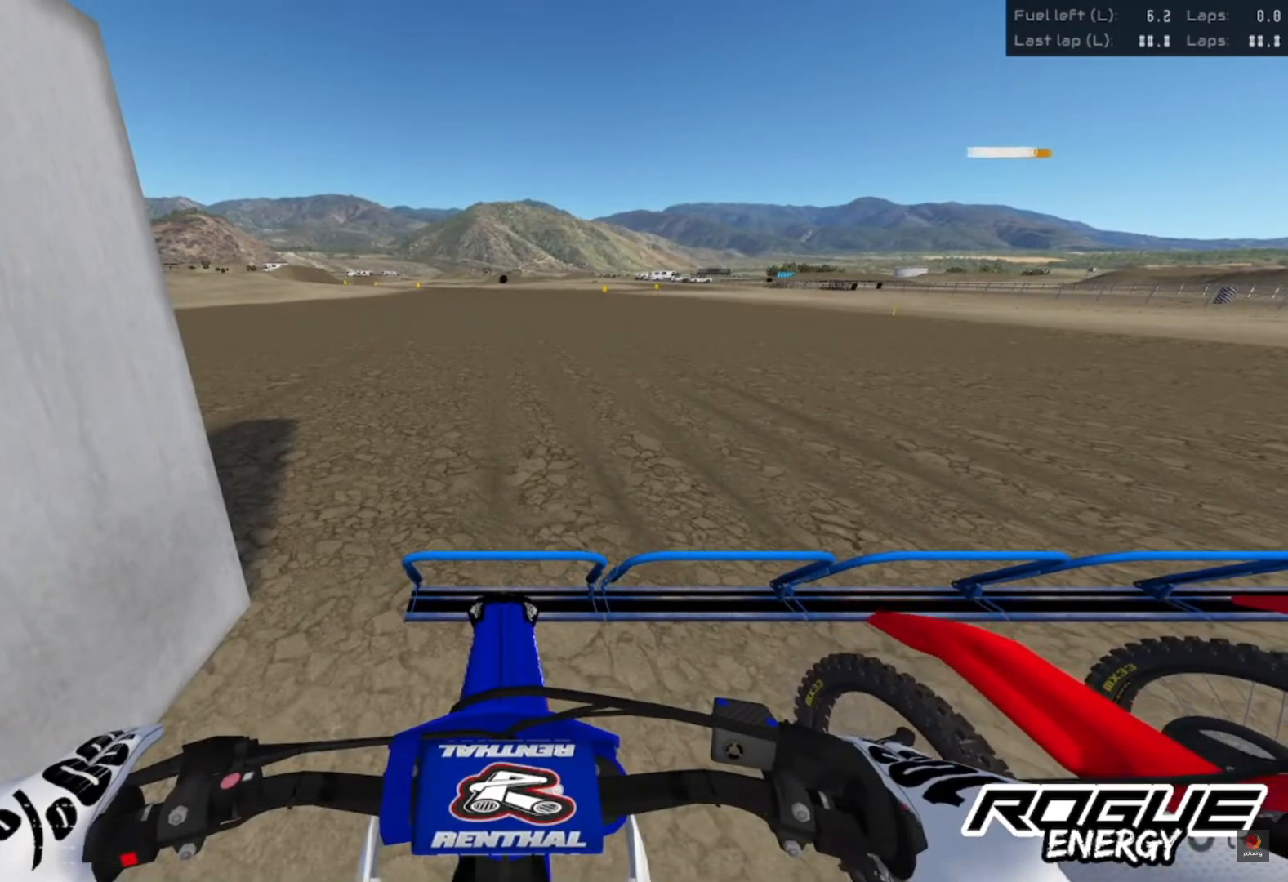
{"buttons": [], "left_stick": "center", "right_stick": "center", "events": [[67, "CROSS", "down"], [183, "CROSS", "up"]]}
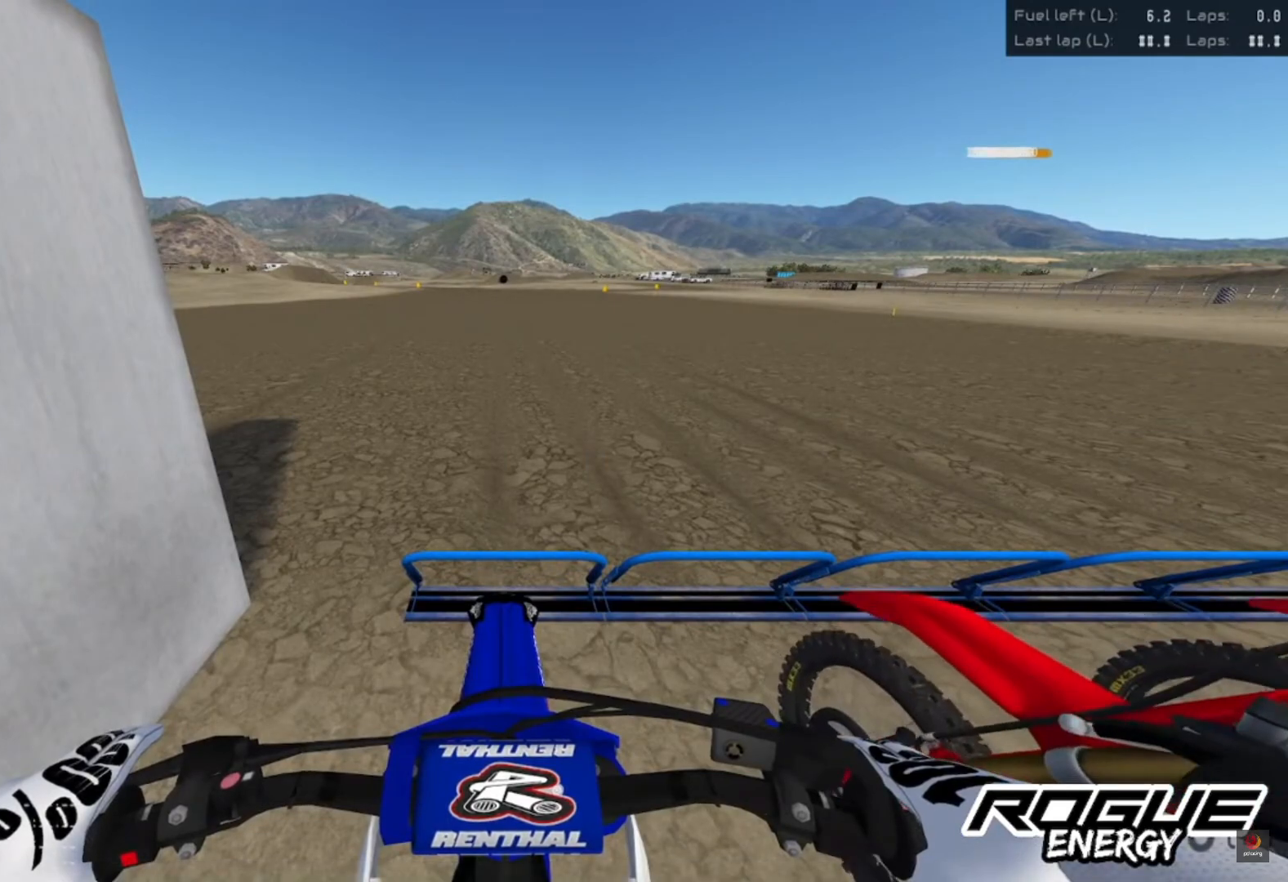
{"buttons": ["L1"], "left_stick": "center", "right_stick": "up", "events": [[67, "R3", "down"], [183, "R3", "up"], [217, "right_stick", "up"], [233, "L1", "down"]]}
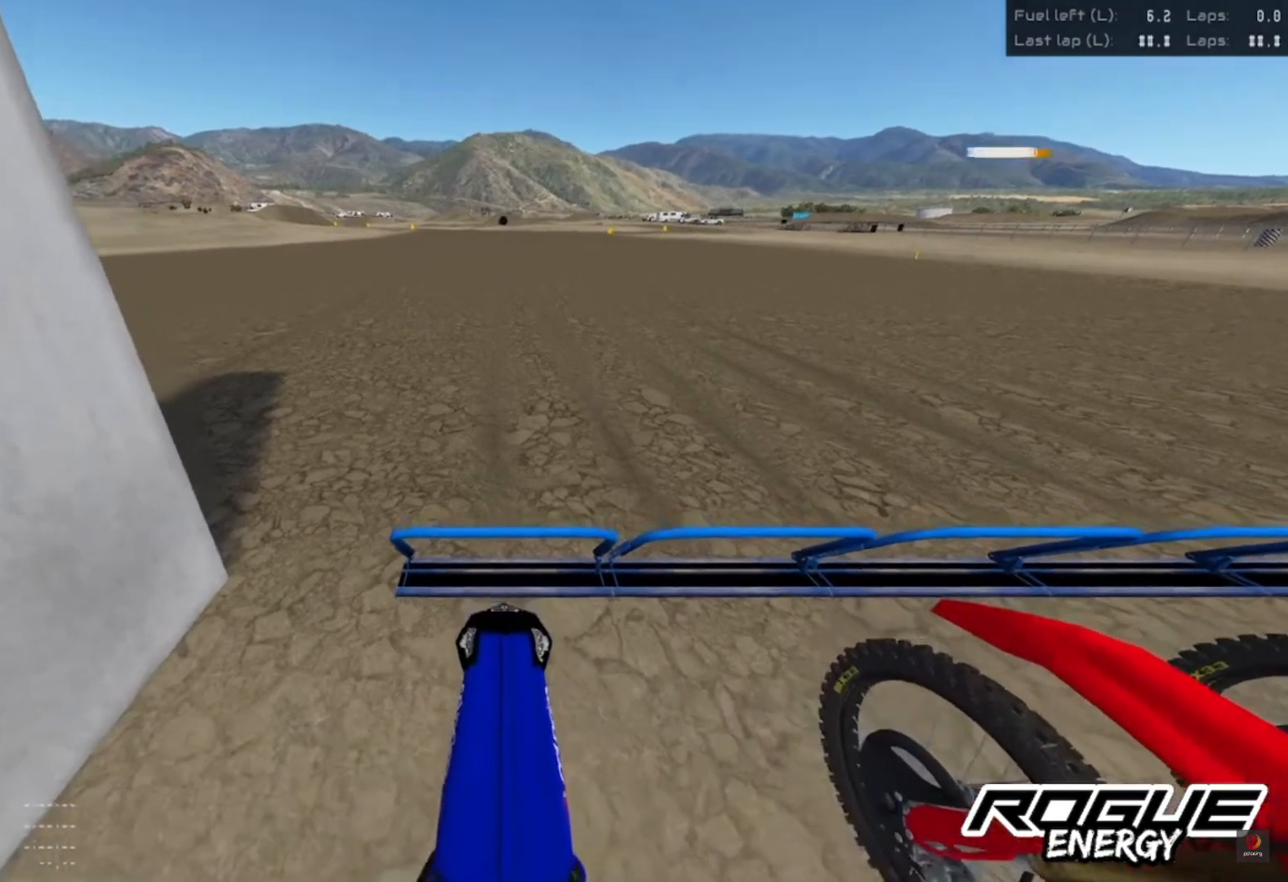
{"buttons": ["L1"], "left_stick": "center", "right_stick": "center", "events": [[83, "R3", "down"], [200, "R3", "up"], [500, "right_stick", "center"]]}
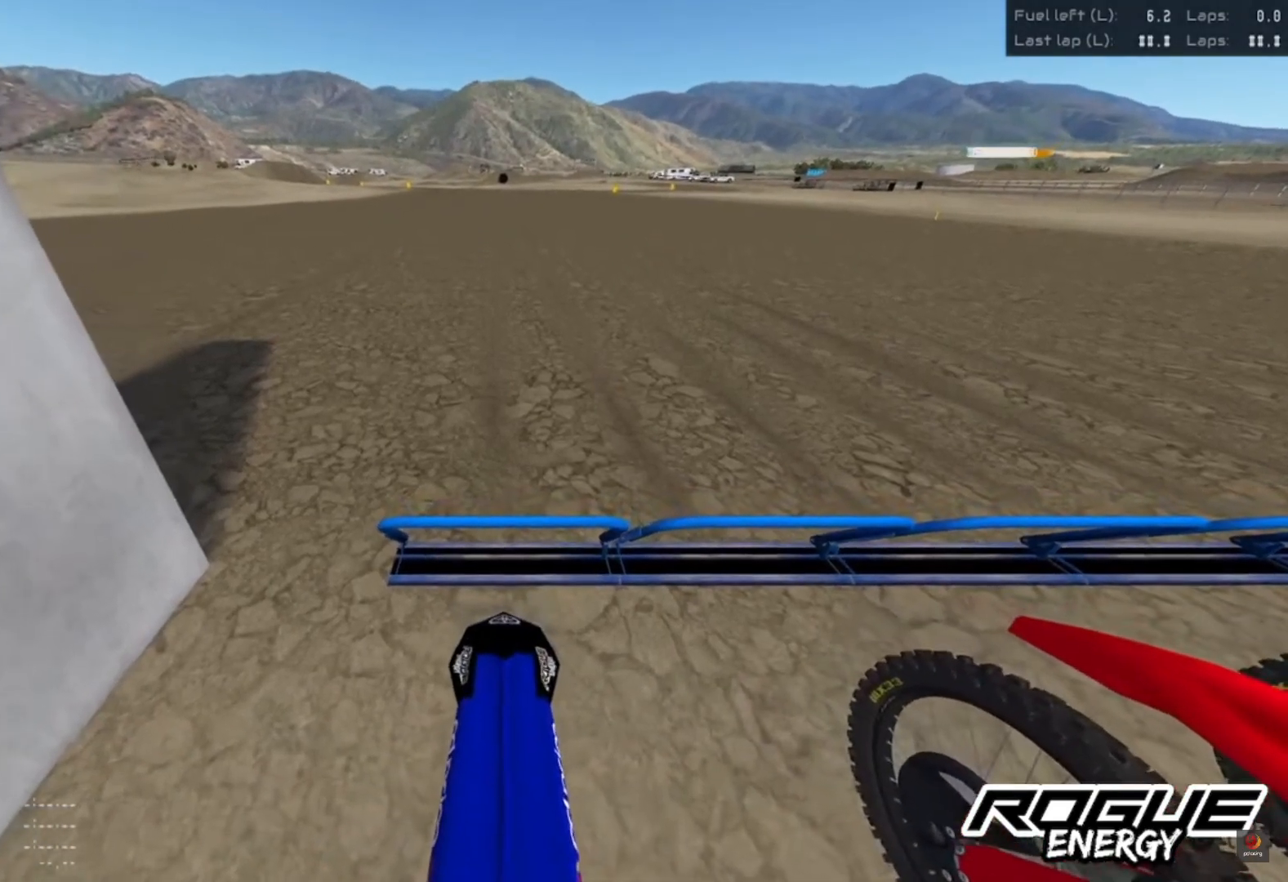
{"buttons": ["L1"], "left_stick": "center", "right_stick": "up", "events": [[383, "right_stick", "up"]]}
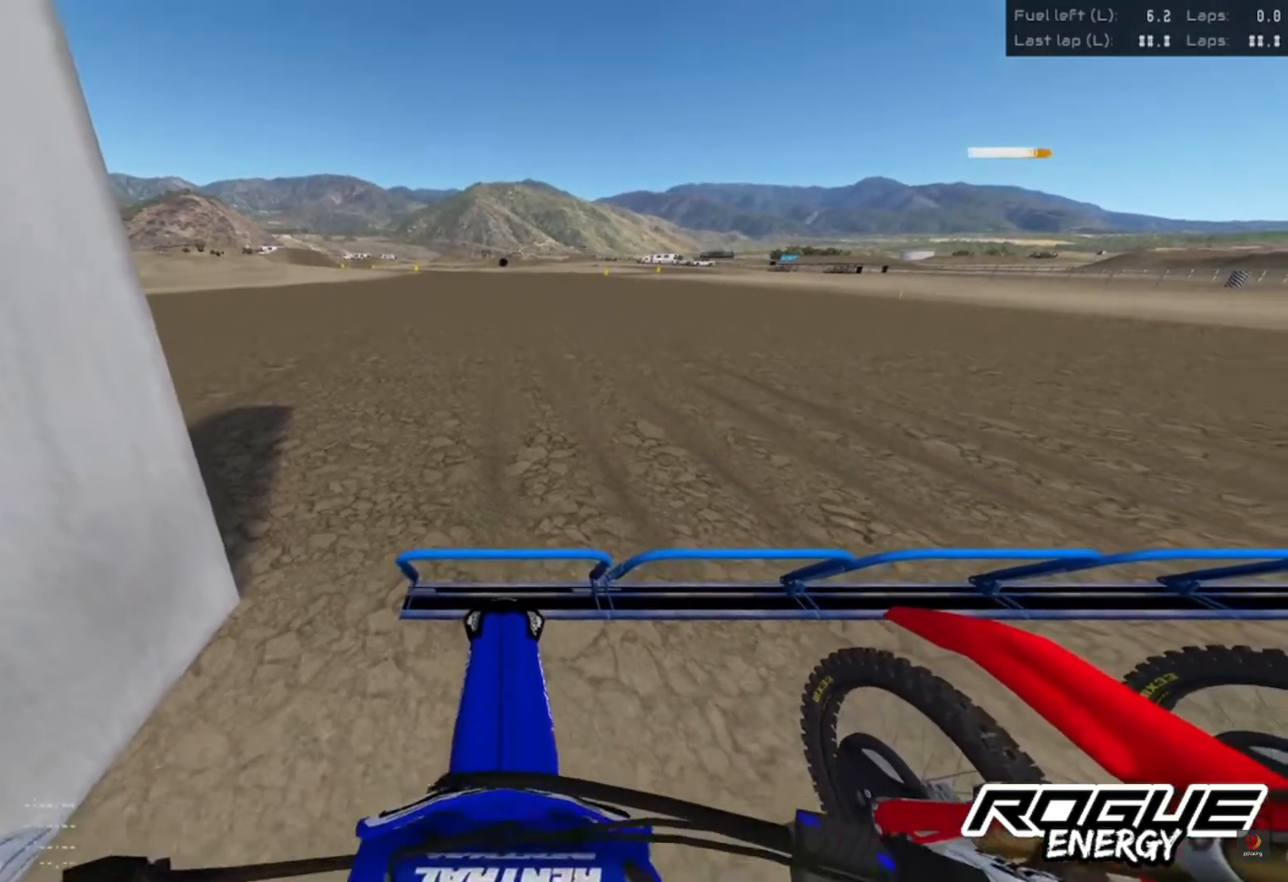
{"buttons": ["L1"], "left_stick": "center", "right_stick": "up", "events": []}
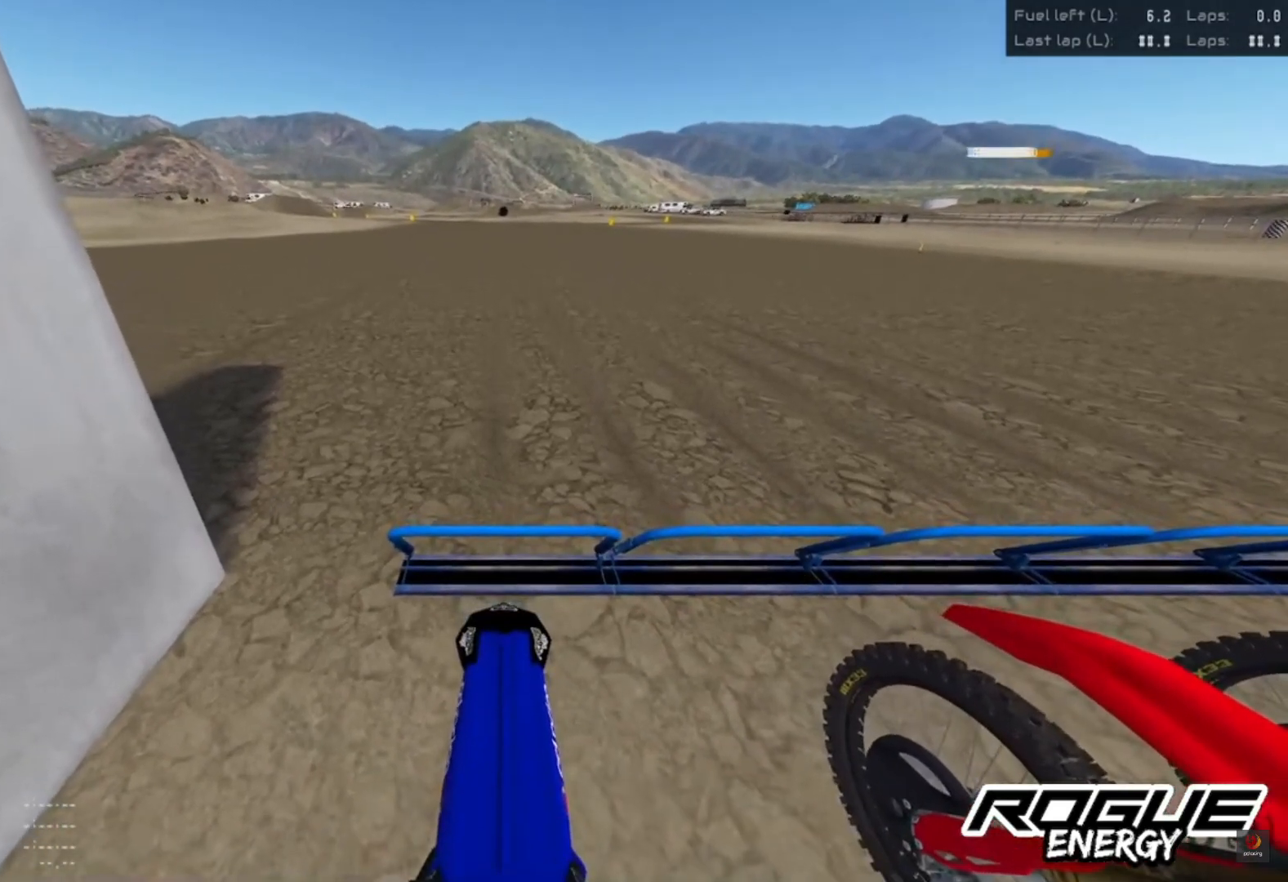
{"buttons": ["L1"], "left_stick": "center", "right_stick": "up", "events": []}
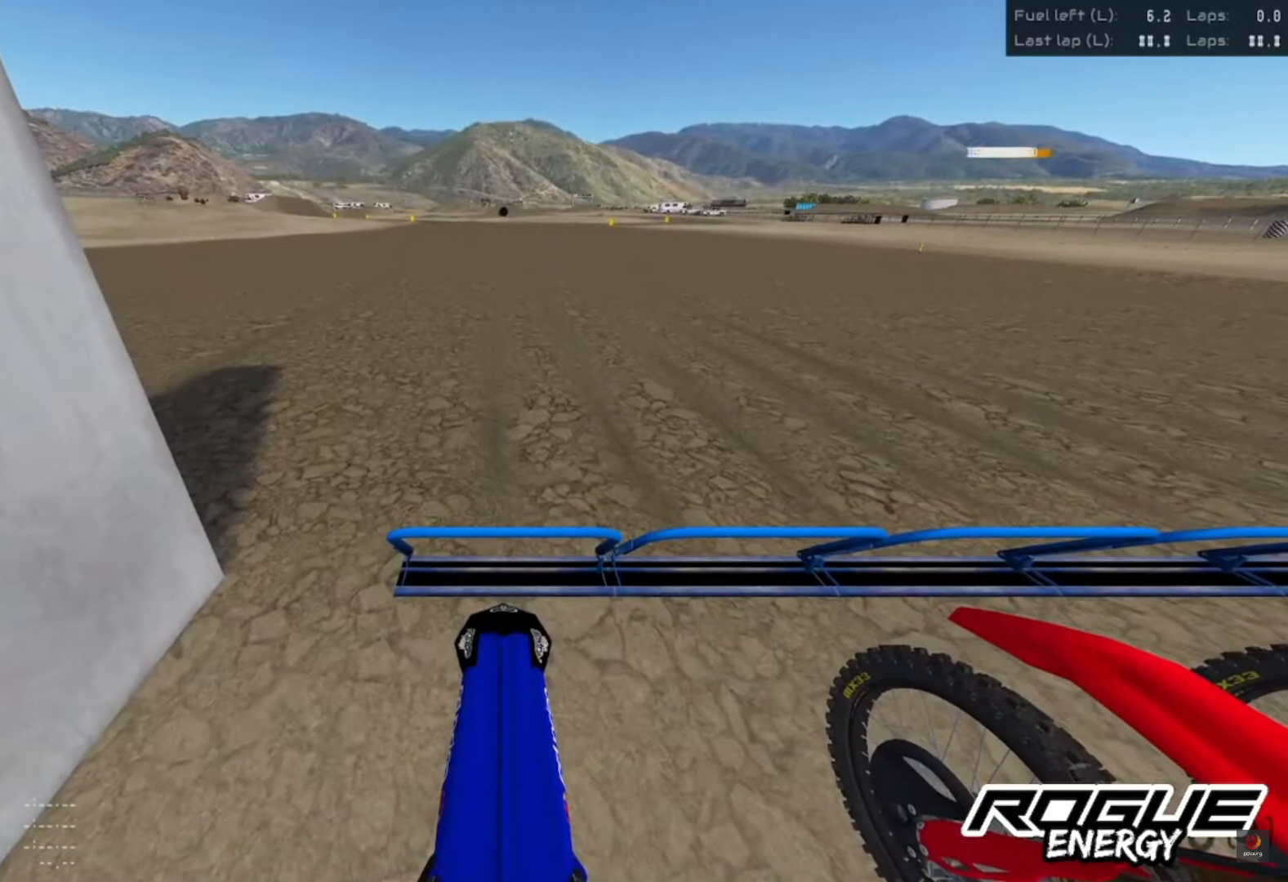
{"buttons": ["L1"], "left_stick": "center", "right_stick": "up", "events": []}
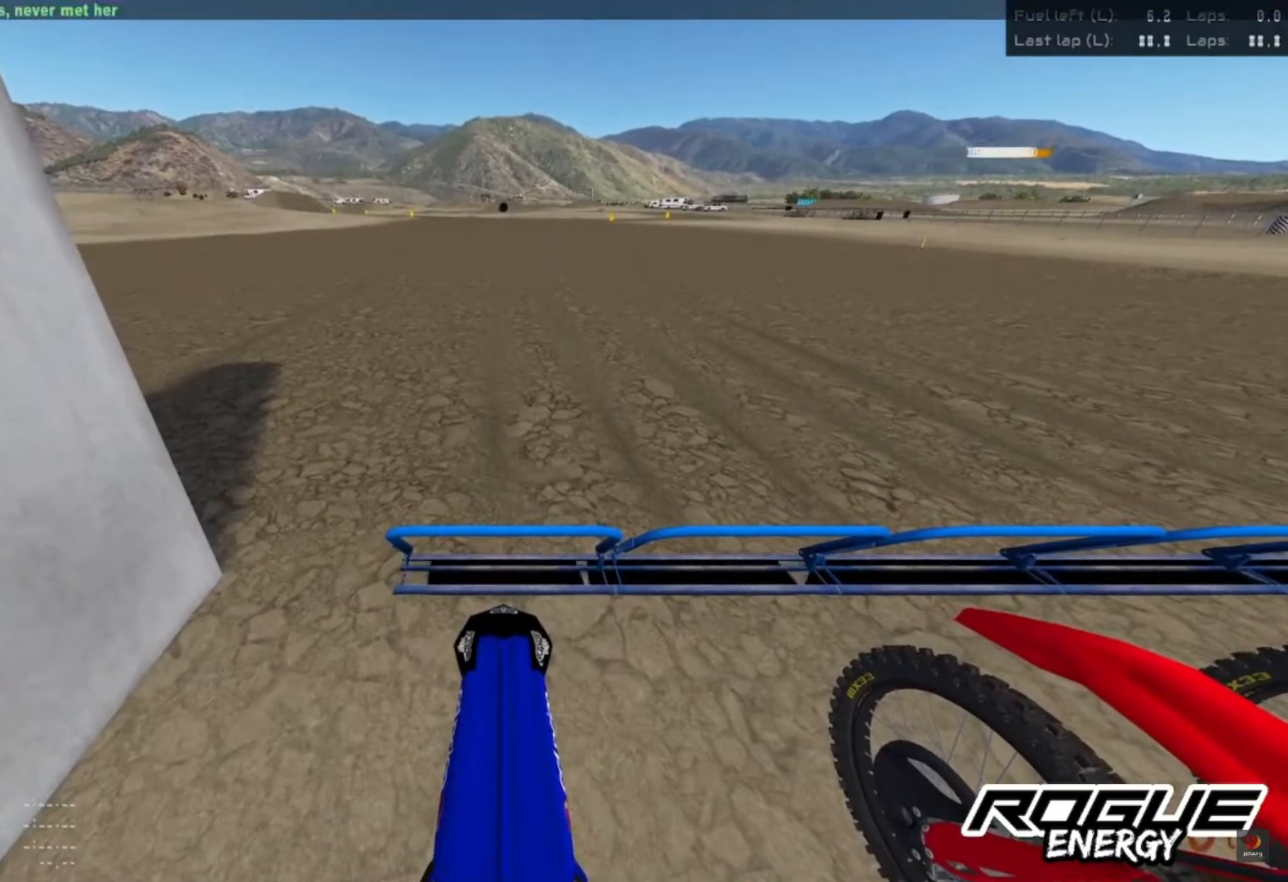
{"buttons": ["L1"], "left_stick": "center", "right_stick": "up", "events": []}
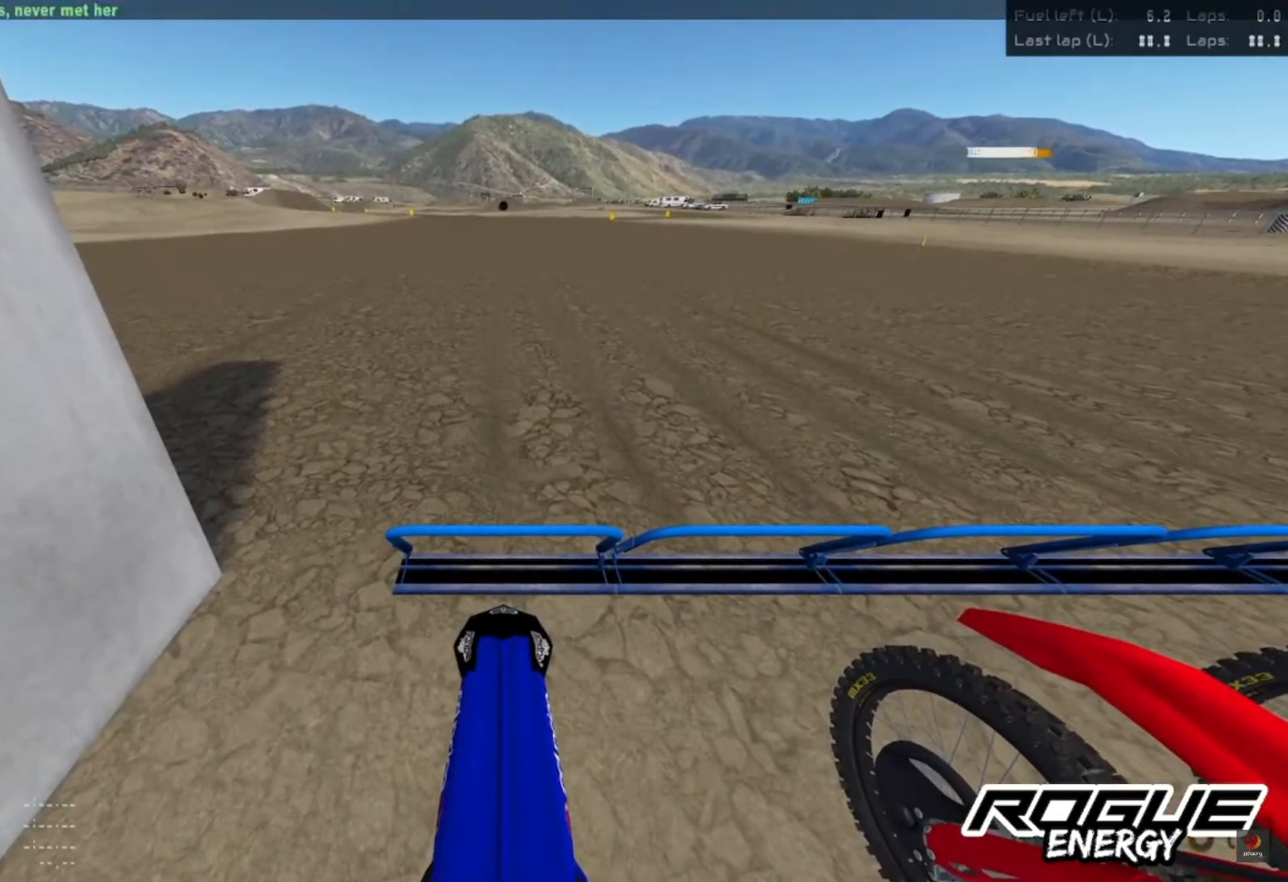
{"buttons": ["L1"], "left_stick": "center", "right_stick": "up", "events": []}
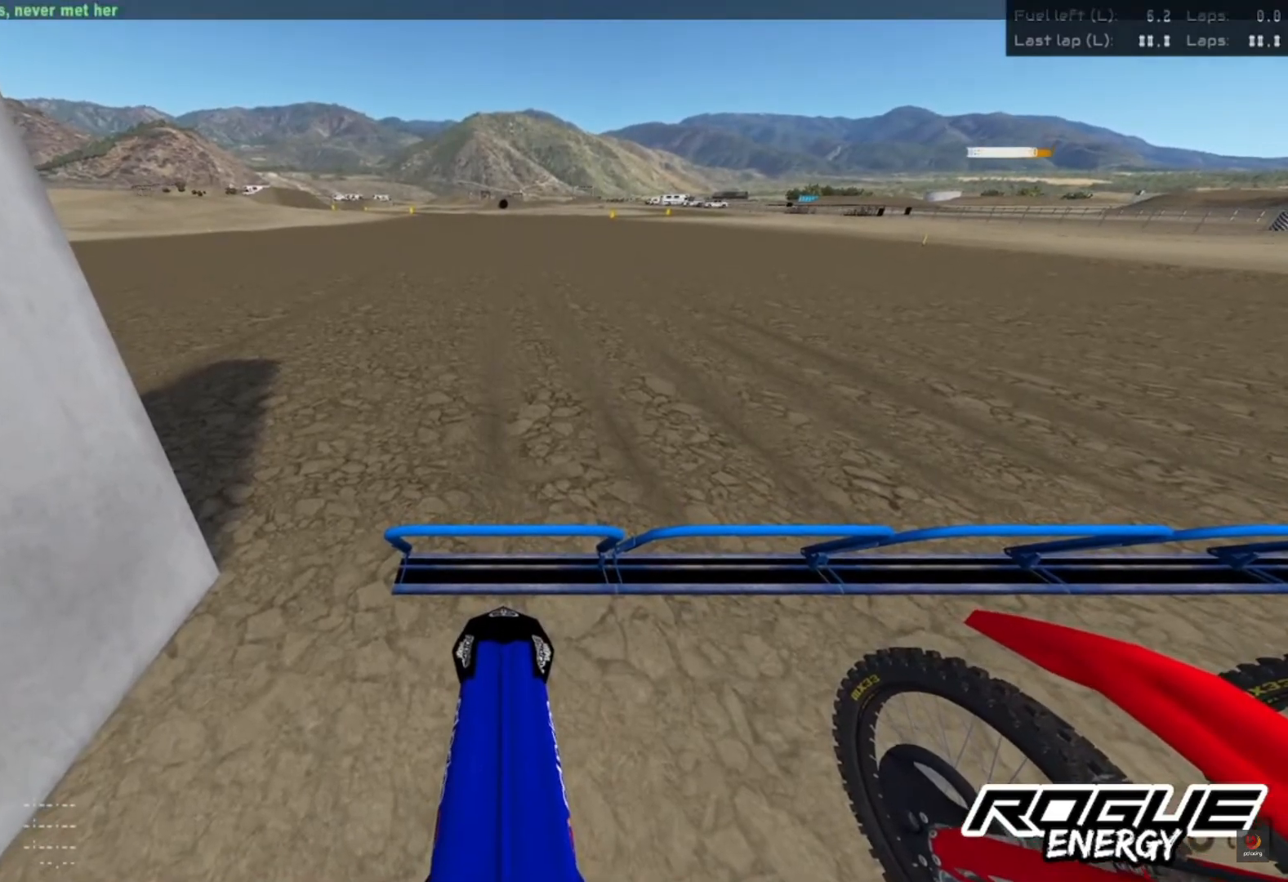
{"buttons": ["L1"], "left_stick": "center", "right_stick": "up", "events": []}
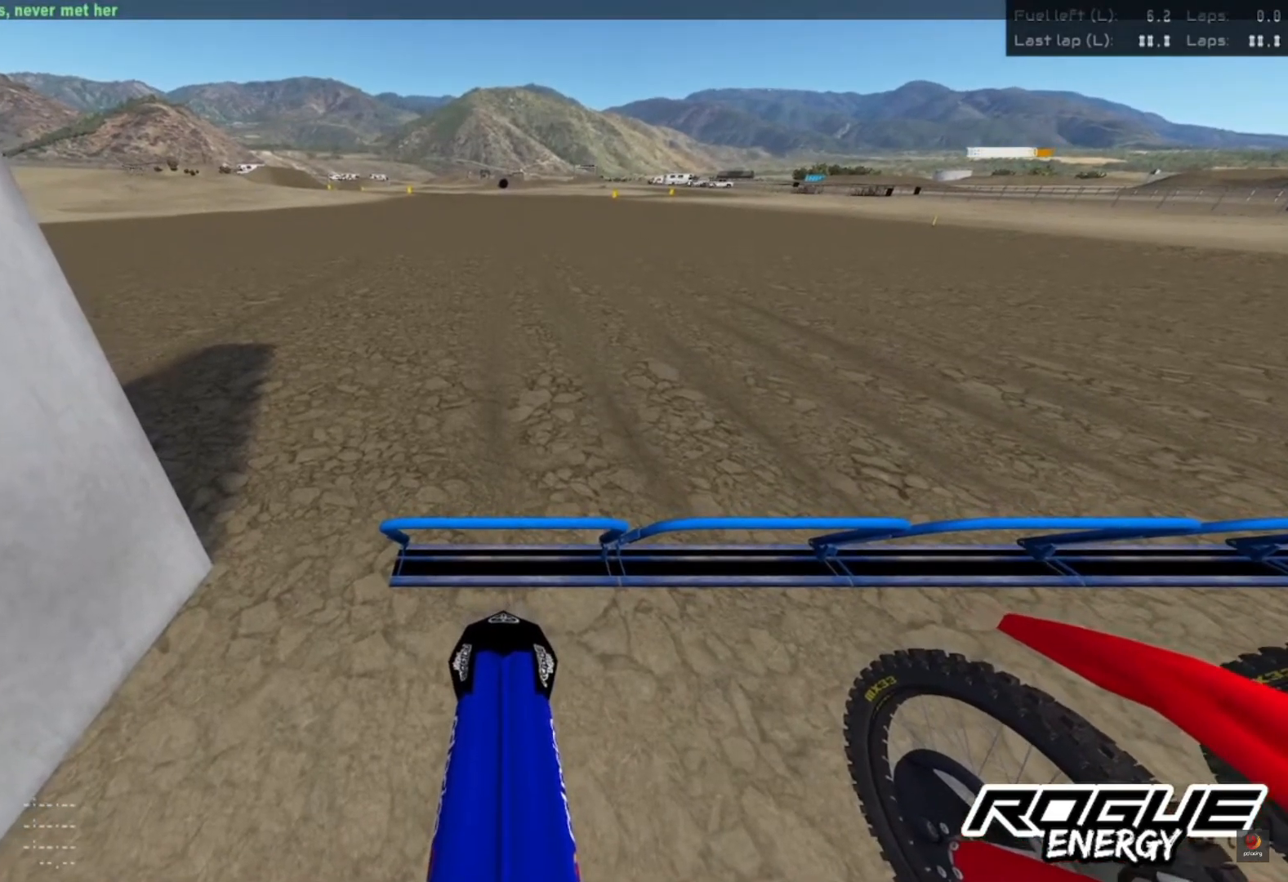
{"buttons": ["L1"], "left_stick": "center", "right_stick": "up", "events": []}
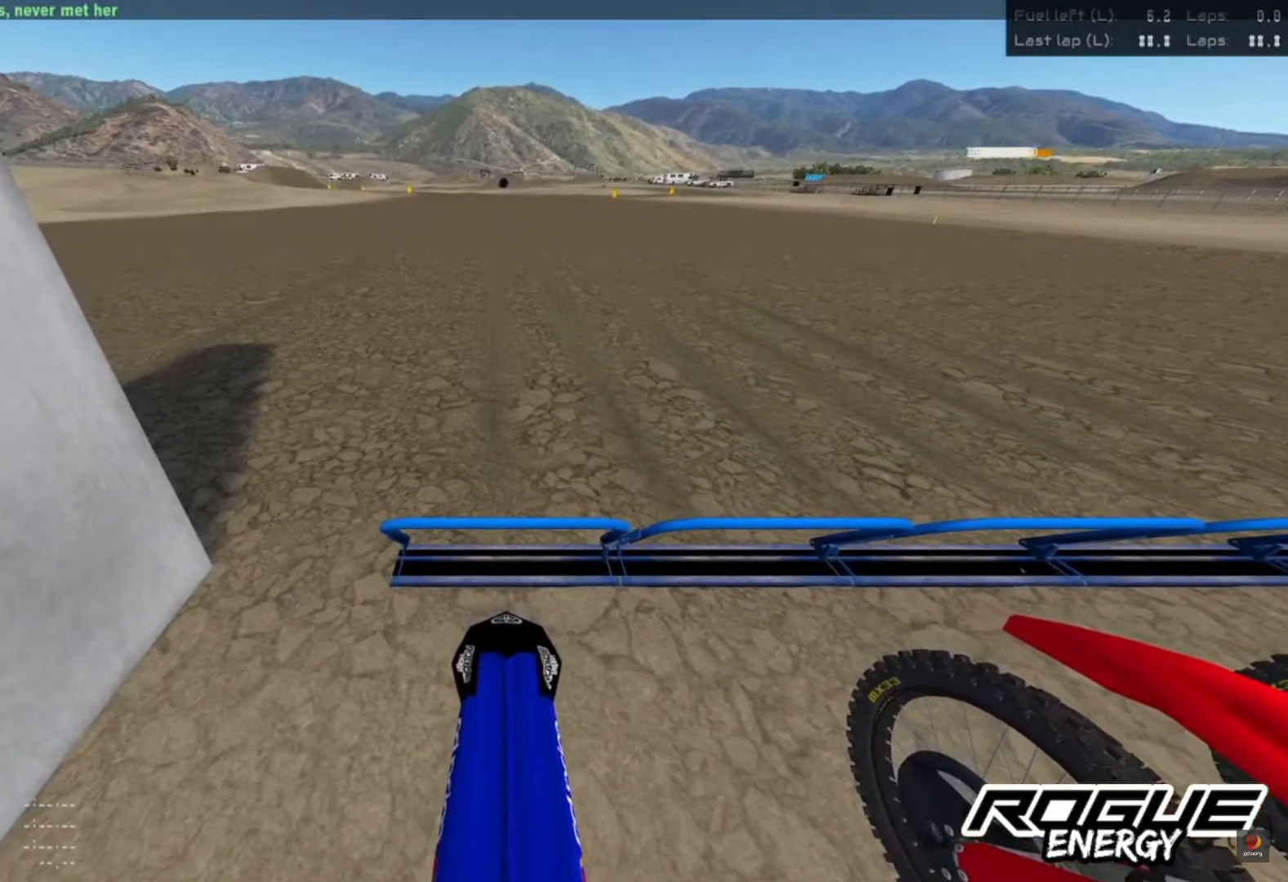
{"buttons": ["L1"], "left_stick": "center", "right_stick": "up", "events": []}
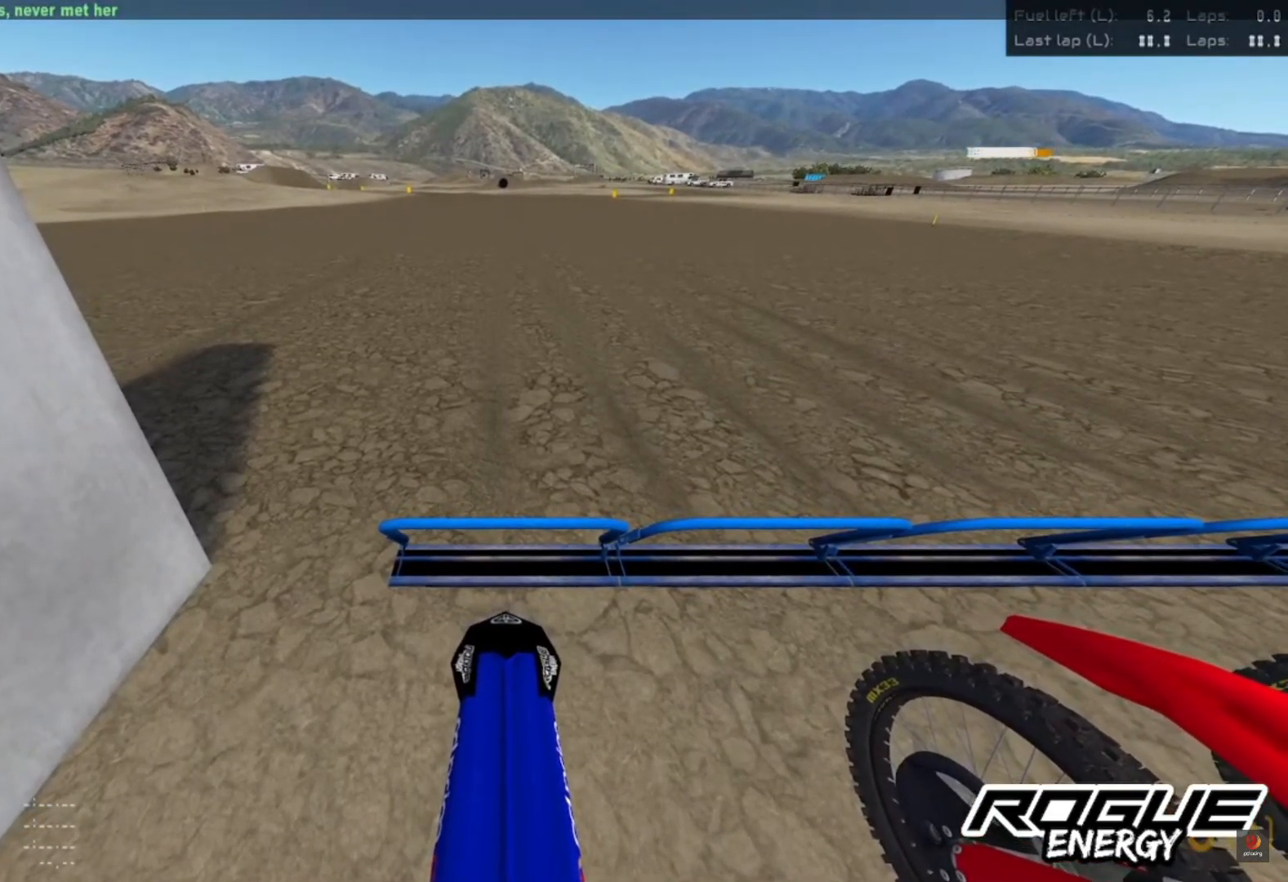
{"buttons": ["L1"], "left_stick": "center", "right_stick": "up", "events": []}
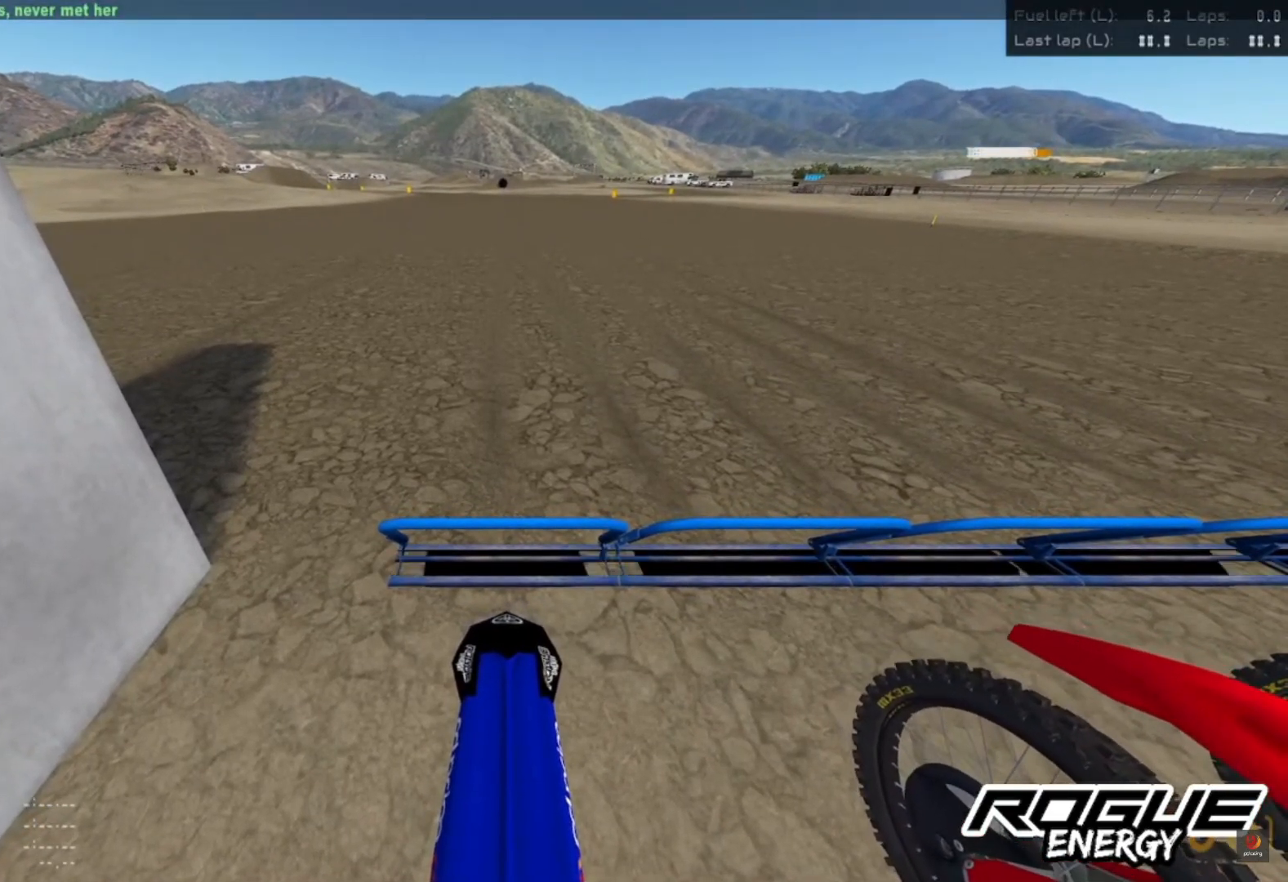
{"buttons": ["L1"], "left_stick": "center", "right_stick": "up", "events": []}
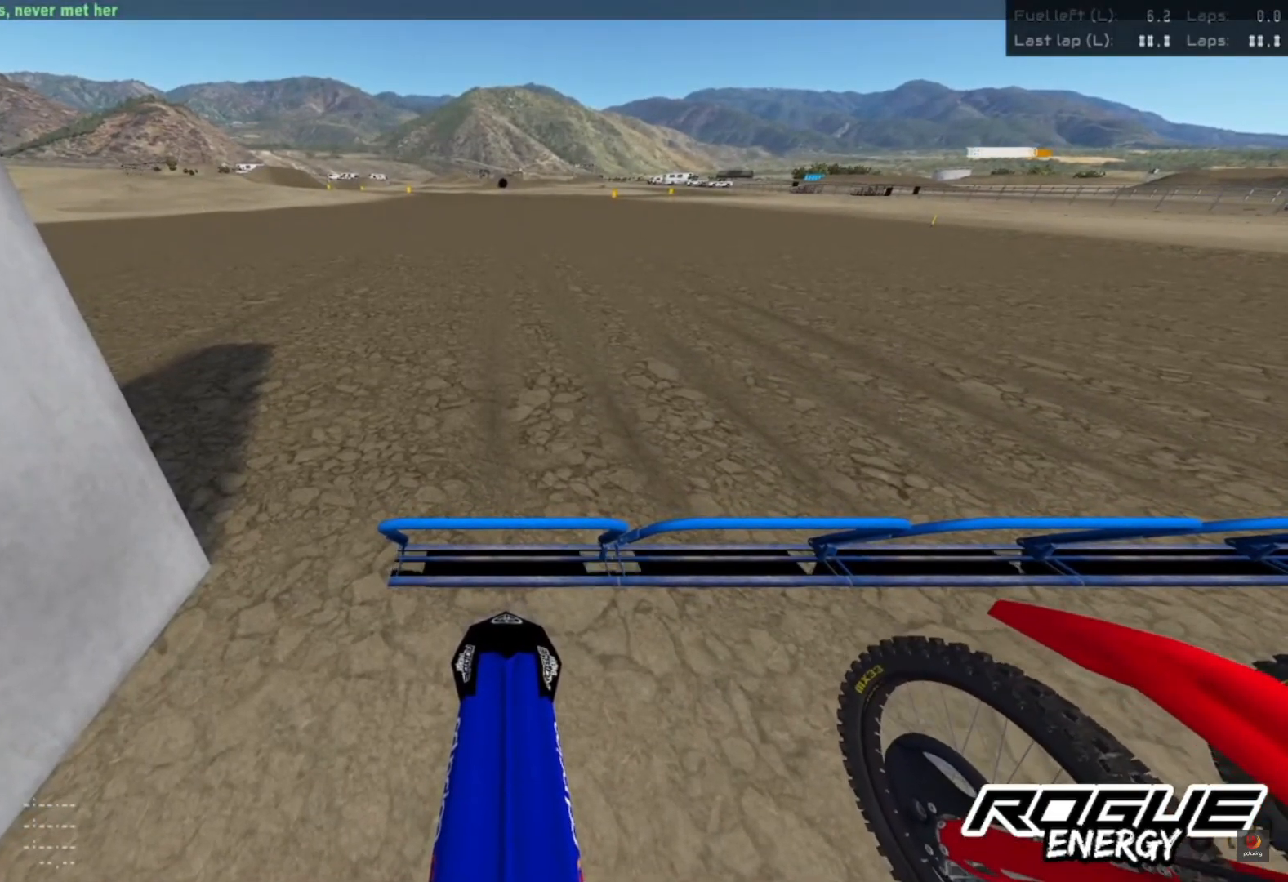
{"buttons": ["L1"], "left_stick": "center", "right_stick": "up", "events": []}